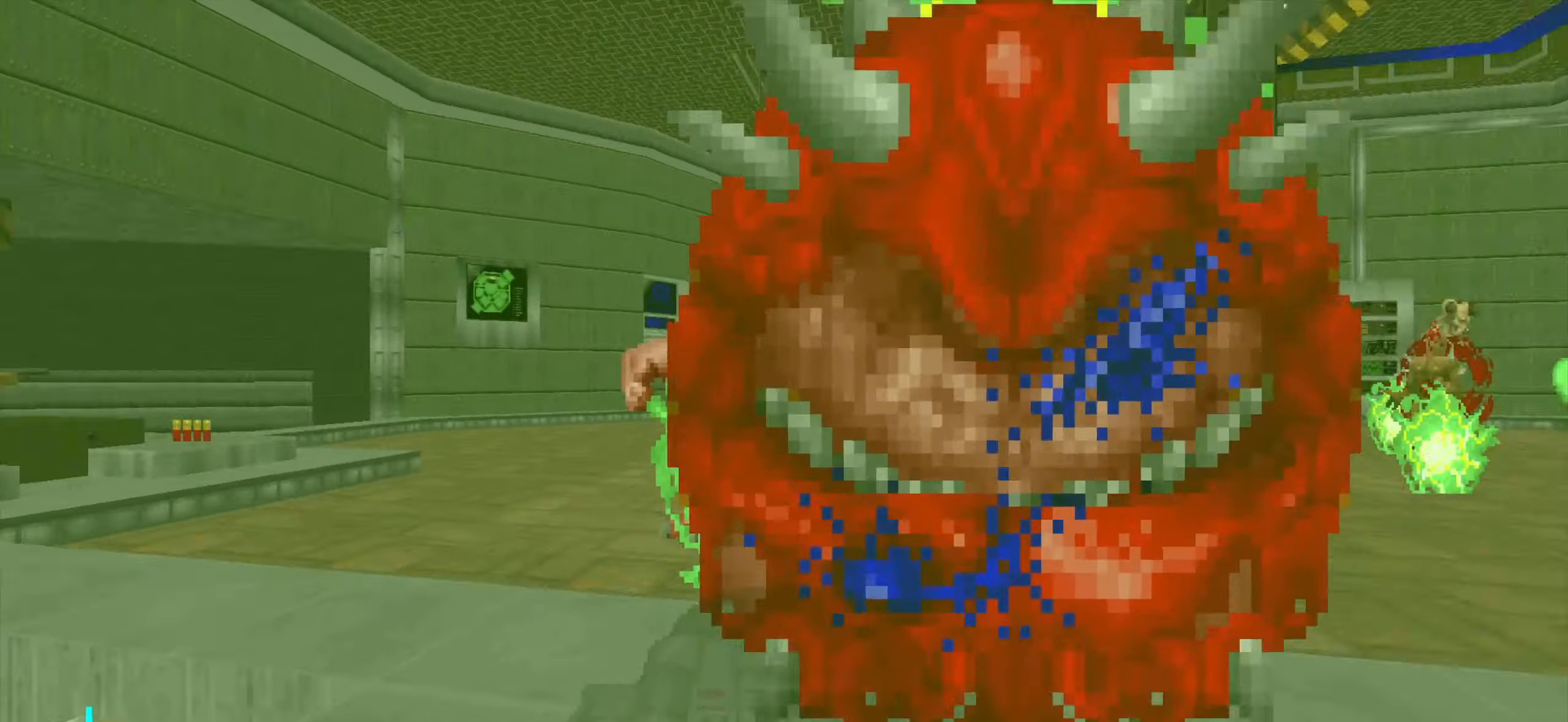
Gameplay with keyboard and mouse; each line is a JSON object with the keys and mouse buttons held at the frame after it. "events" lists presses ("down") and releases ("up") of "1", "2", "3", "4", "a", "alt", "c", "ctrl", "d", "e", "f", "q", "r", "s", "shift", "space", "tab", "v", "w", "x", "z", "mouse_left", "mouse_wheel" and "mouse_right" between this image and that frame as [ms after this image, input, new state], when the widget could be followed in between. "mouse_left", "mouse_wheel", "mouse_right" = the "left", "wheel", "right" buttons of the "mouse" list. No other keys are recorded. "wheel" means that the mouse wheel is clicked or scrolled. Not read: mouse_move.
{"keys": ["w"], "mouse": [], "events": [[167, "a", "up"], [217, "a", "down"], [450, "a", "up"]]}
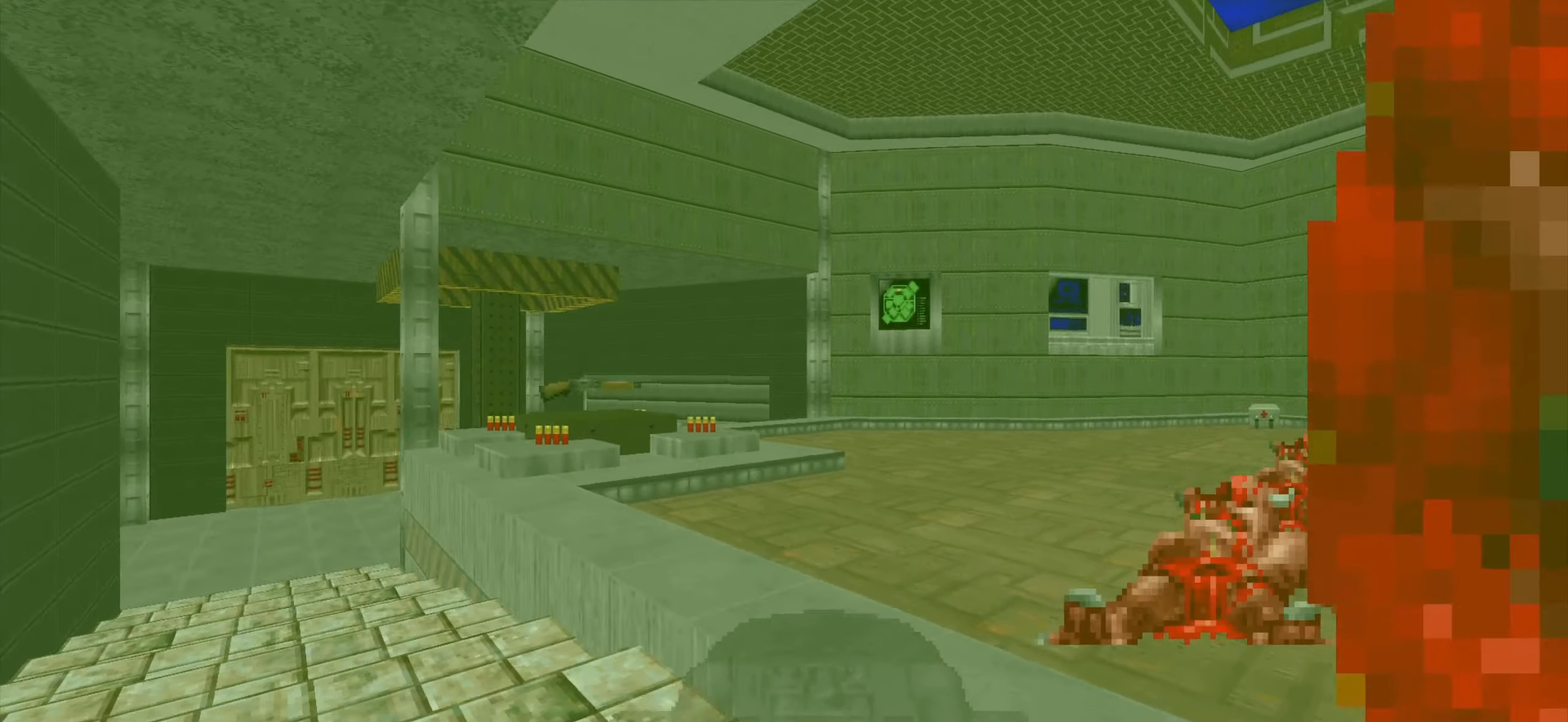
{"keys": ["a"], "mouse": [], "events": [[184, "a", "down"], [234, "a", "up"], [284, "a", "down"], [334, "w", "up"]]}
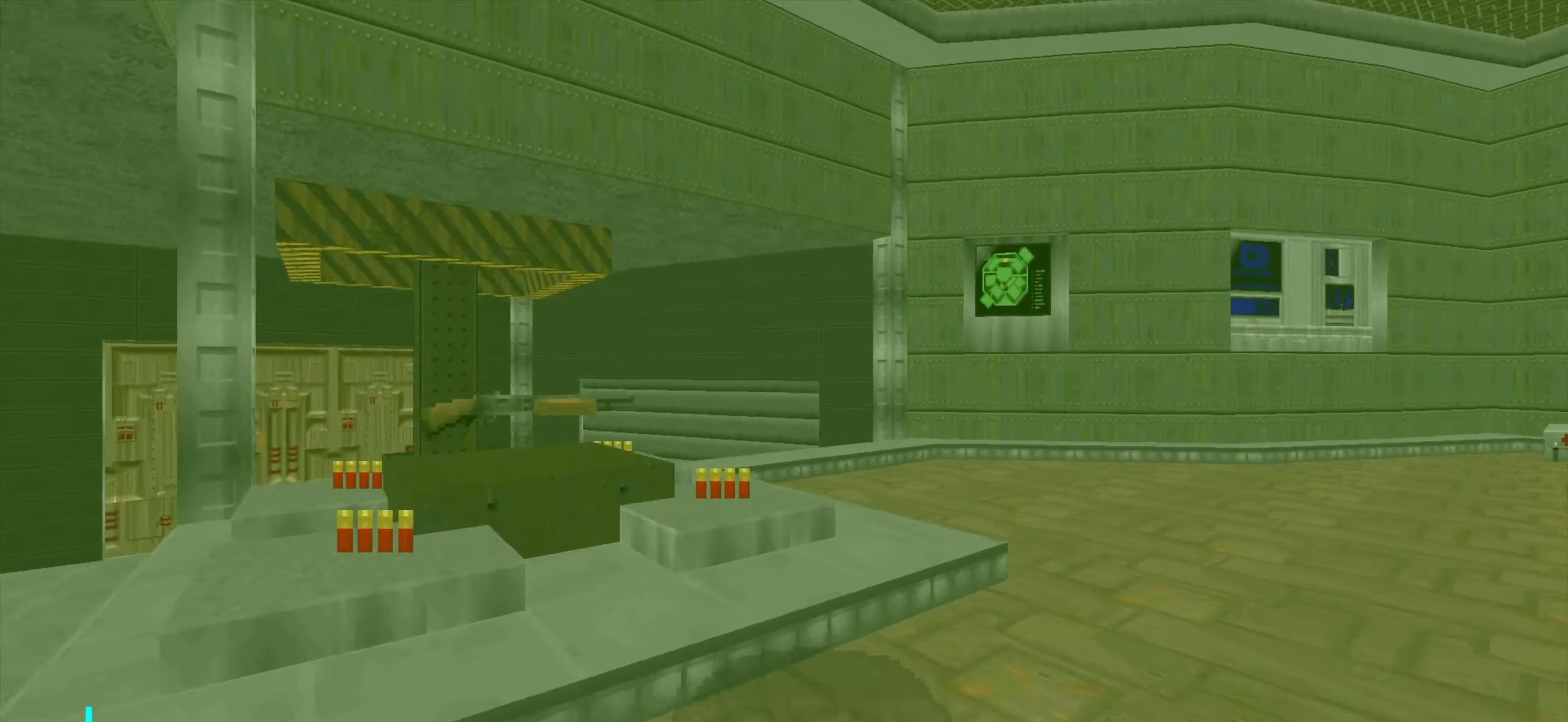
{"keys": ["d"], "mouse": [], "events": [[117, "w", "down"], [167, "a", "up"], [200, "a", "down"], [350, "w", "up"], [400, "a", "up"], [484, "d", "down"]]}
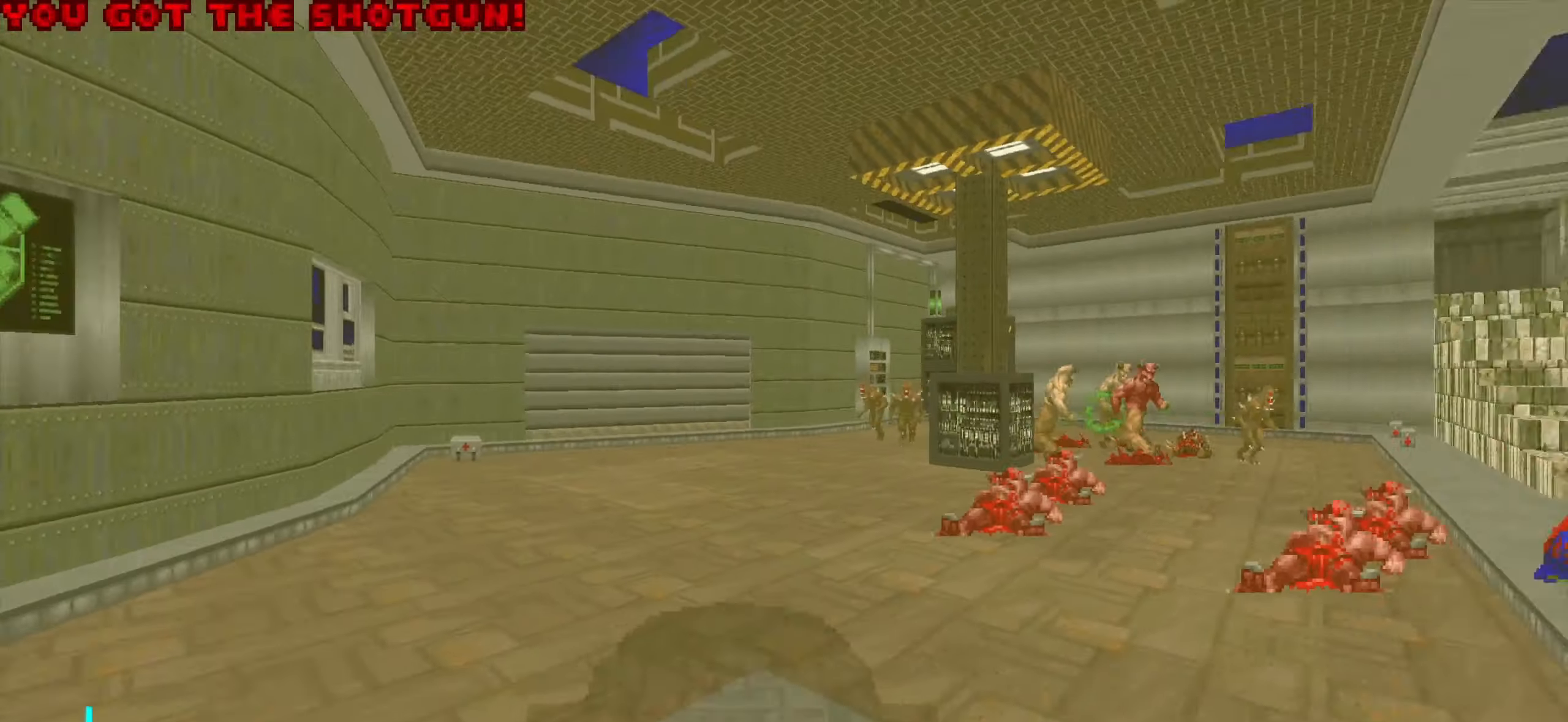
{"keys": [], "mouse": [], "events": [[184, "d", "up"], [267, "a", "down"], [317, "w", "down"], [467, "w", "up"], [500, "a", "up"]]}
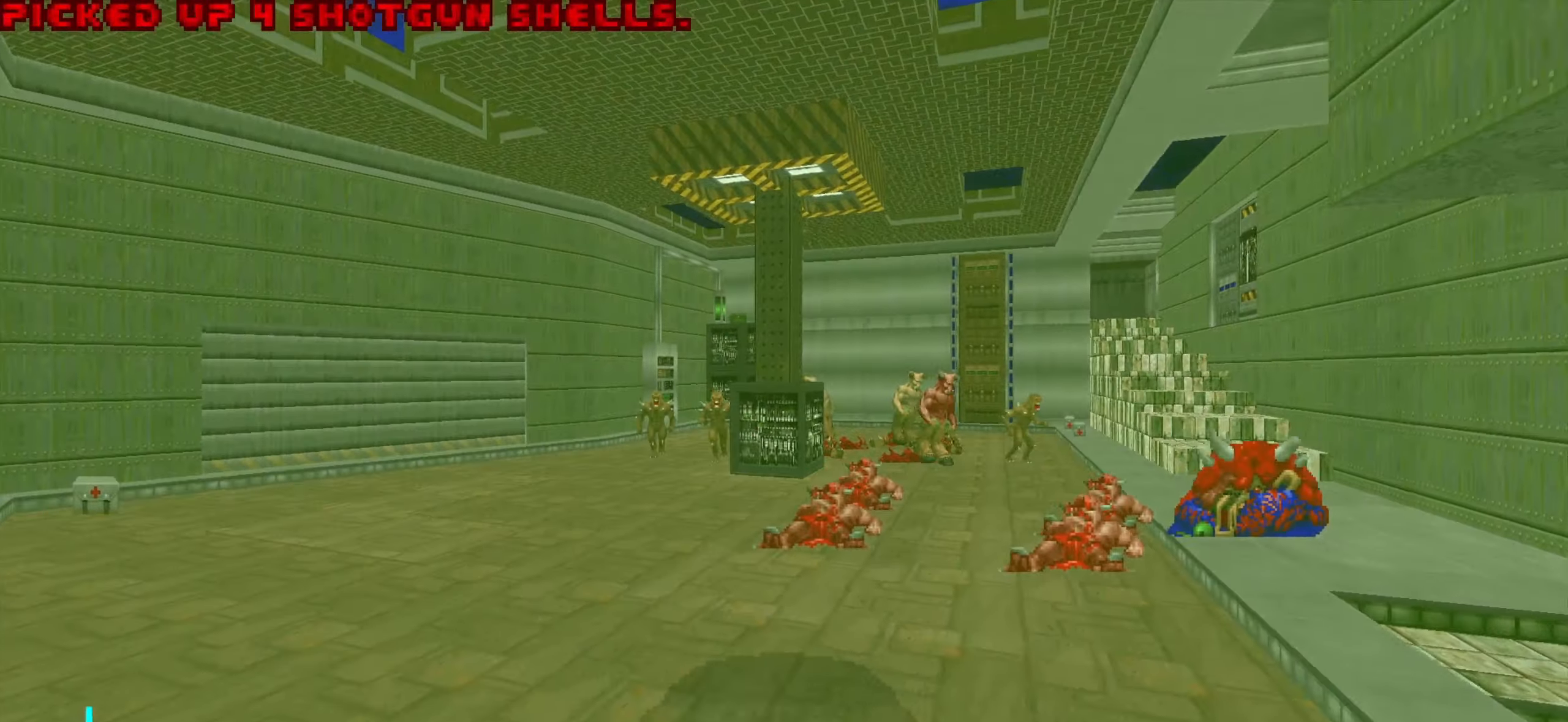
{"keys": ["d"], "mouse": [], "events": [[484, "d", "down"]]}
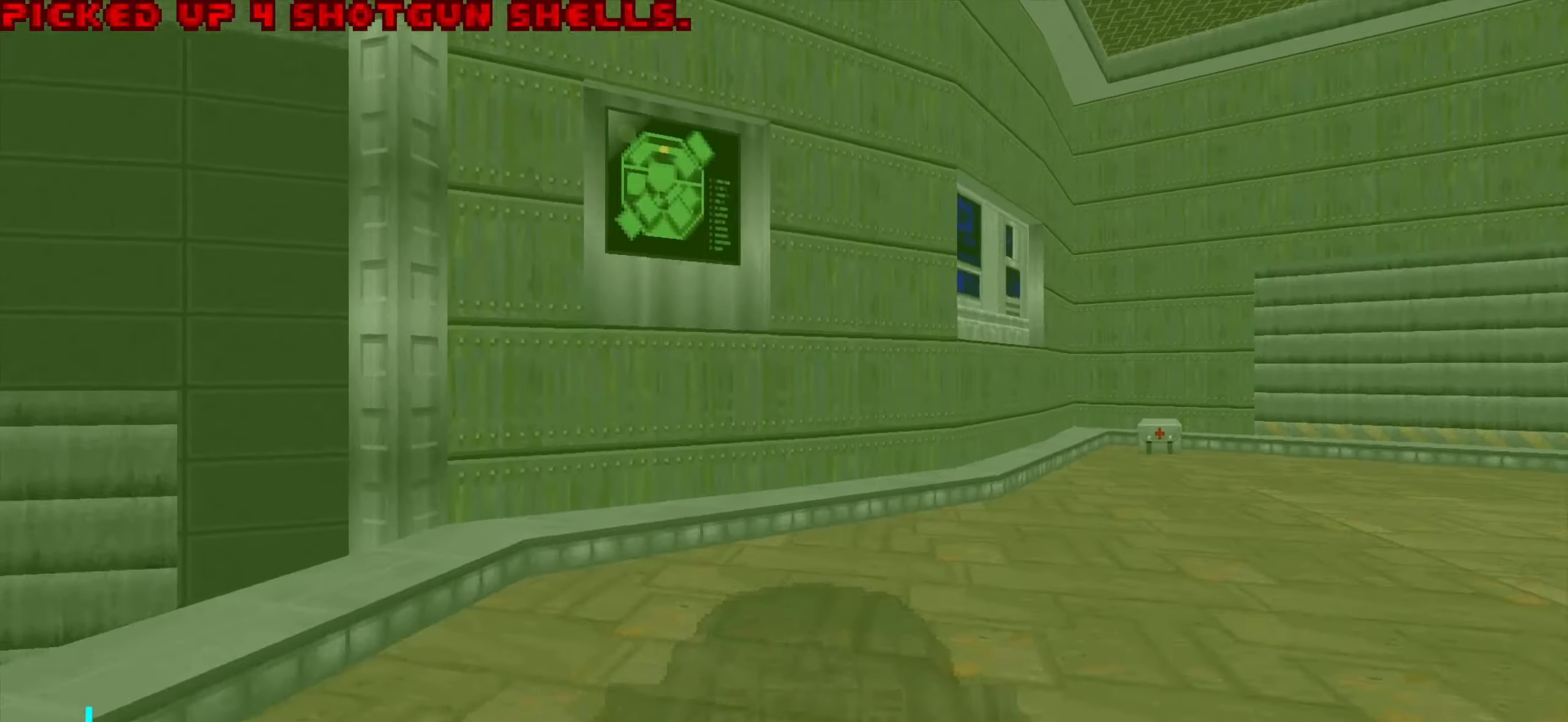
{"keys": ["s"], "mouse": [], "events": [[117, "a", "down"], [117, "w", "down"], [167, "d", "up"], [267, "a", "up"], [267, "w", "up"], [400, "a", "down"], [450, "a", "up"], [500, "s", "down"]]}
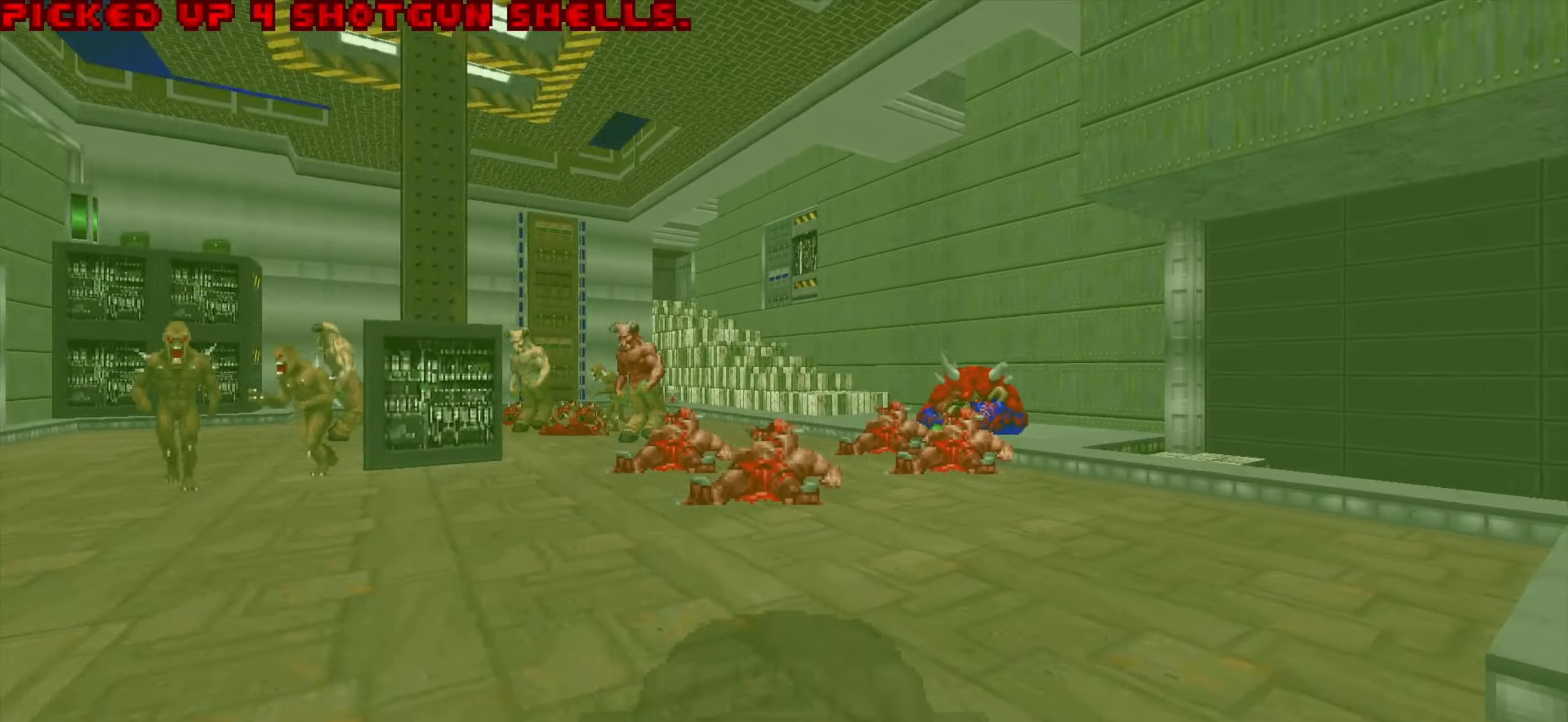
{"keys": ["a"], "mouse": [], "events": [[50, "s", "up"], [100, "a", "down"], [233, "a", "up"], [333, "a", "down"], [333, "w", "down"], [466, "w", "up"]]}
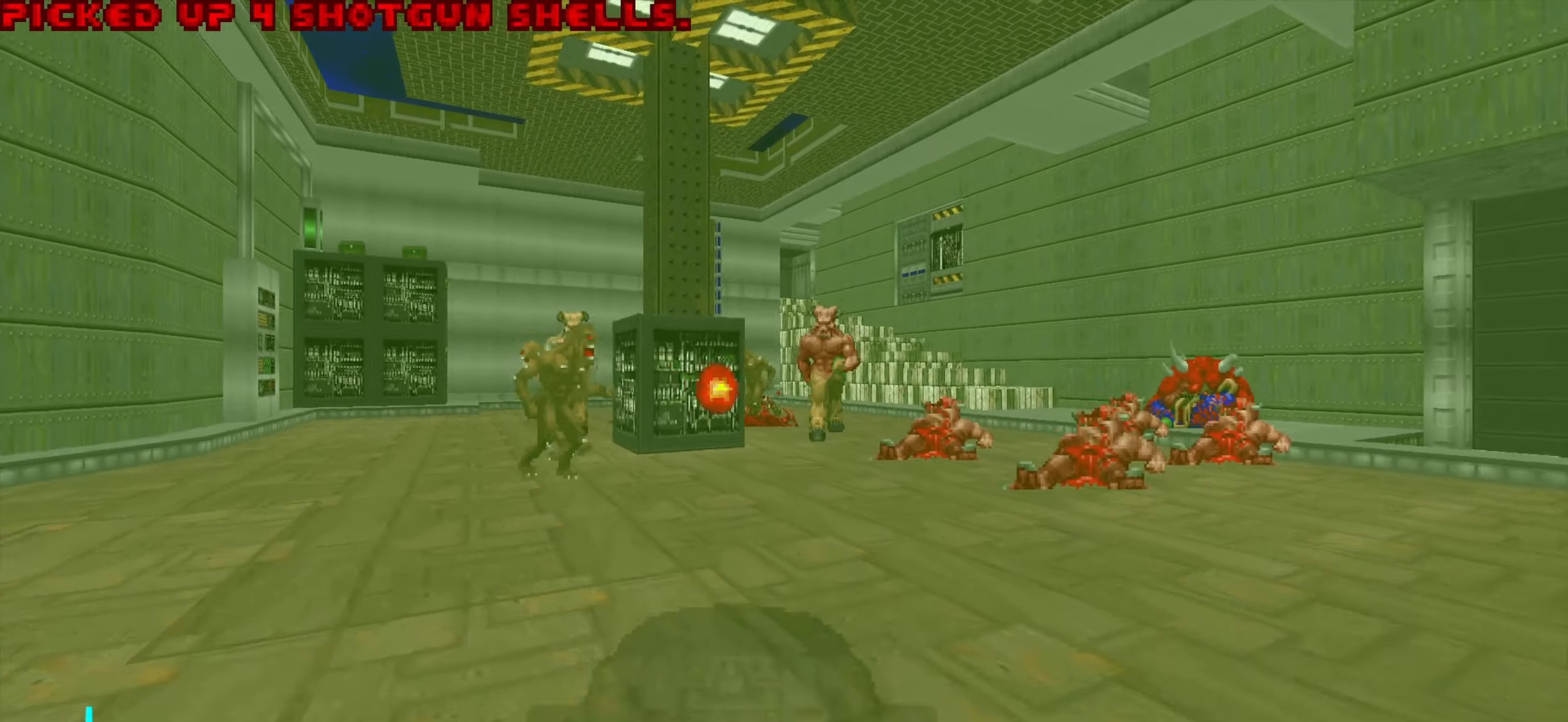
{"keys": ["w"], "mouse": [], "events": [[16, "a", "up"], [116, "a", "down"], [116, "w", "down"], [250, "c", "down"], [350, "c", "up"], [450, "a", "up"]]}
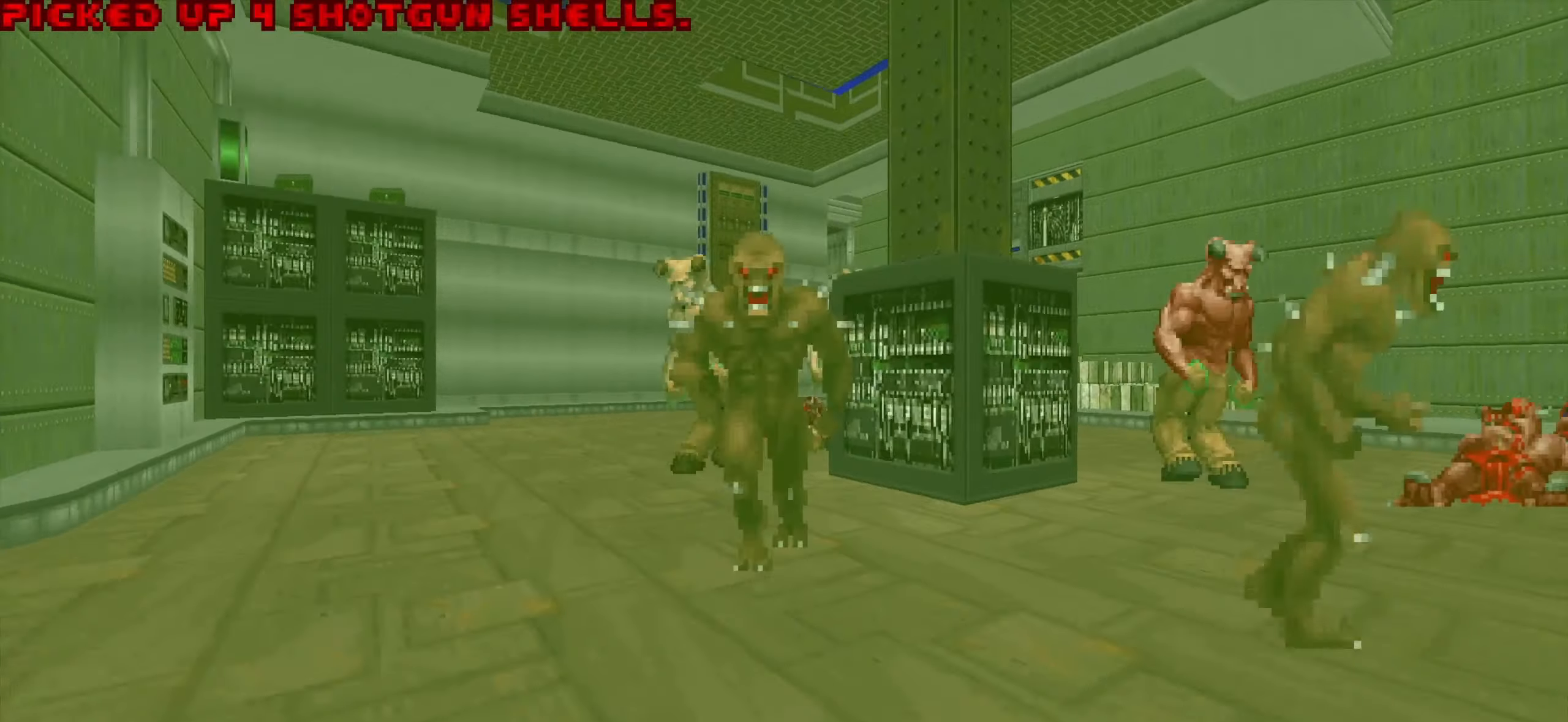
{"keys": [], "mouse": [], "events": [[33, "a", "down"], [216, "a", "up"], [216, "w", "up"], [283, "a", "down"], [400, "w", "down"], [450, "a", "up"], [450, "w", "up"]]}
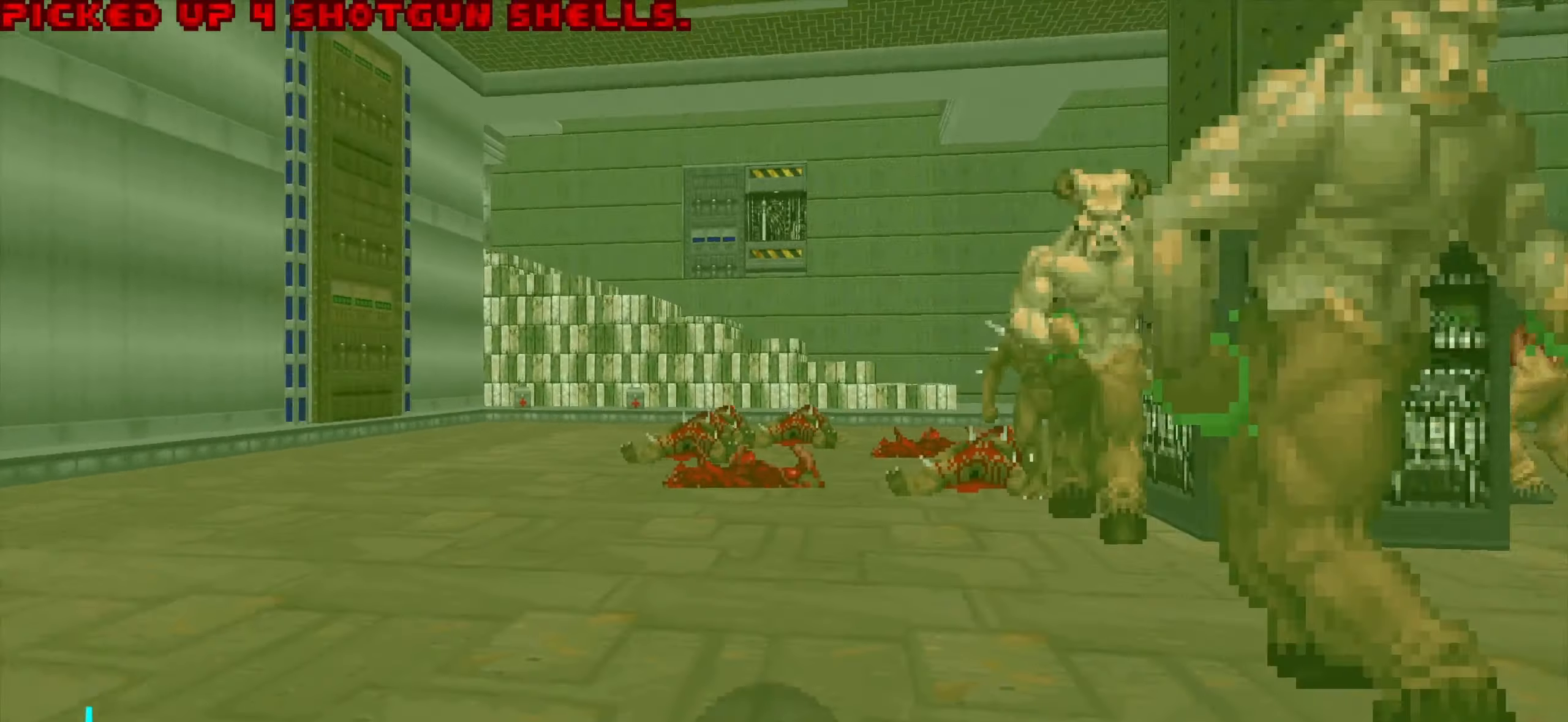
{"keys": ["a"], "mouse": ["left"], "events": [[50, "a", "down"], [183, "s", "down"], [233, "mouse_left", "down"], [333, "mouse_left", "up"], [333, "s", "up"], [383, "mouse_left", "down"], [416, "a", "up"], [466, "a", "down"]]}
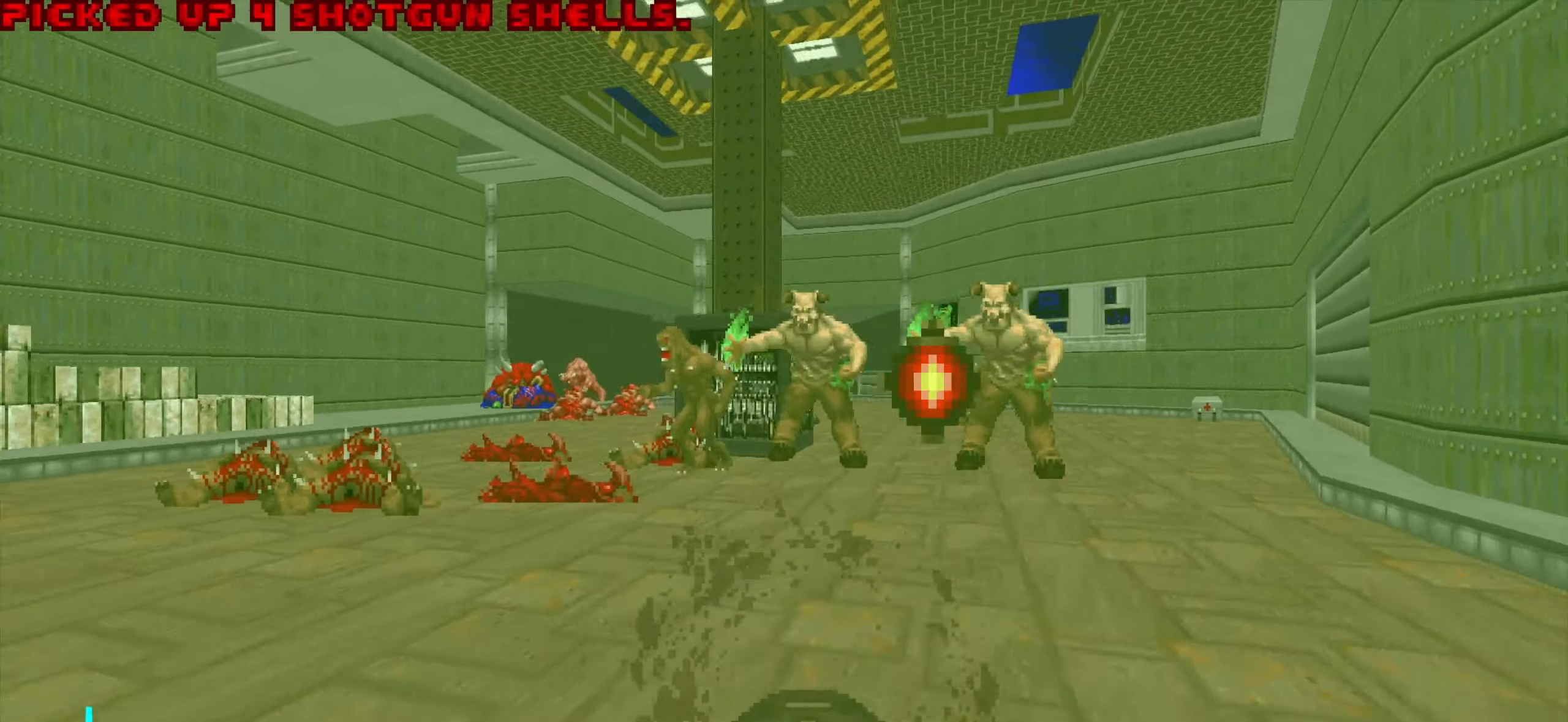
{"keys": [], "mouse": [], "events": [[66, "w", "down"], [166, "a", "up"], [166, "w", "up"], [250, "a", "down"], [400, "a", "up"], [400, "s", "down"], [450, "s", "up"], [483, "mouse_left", "up"]]}
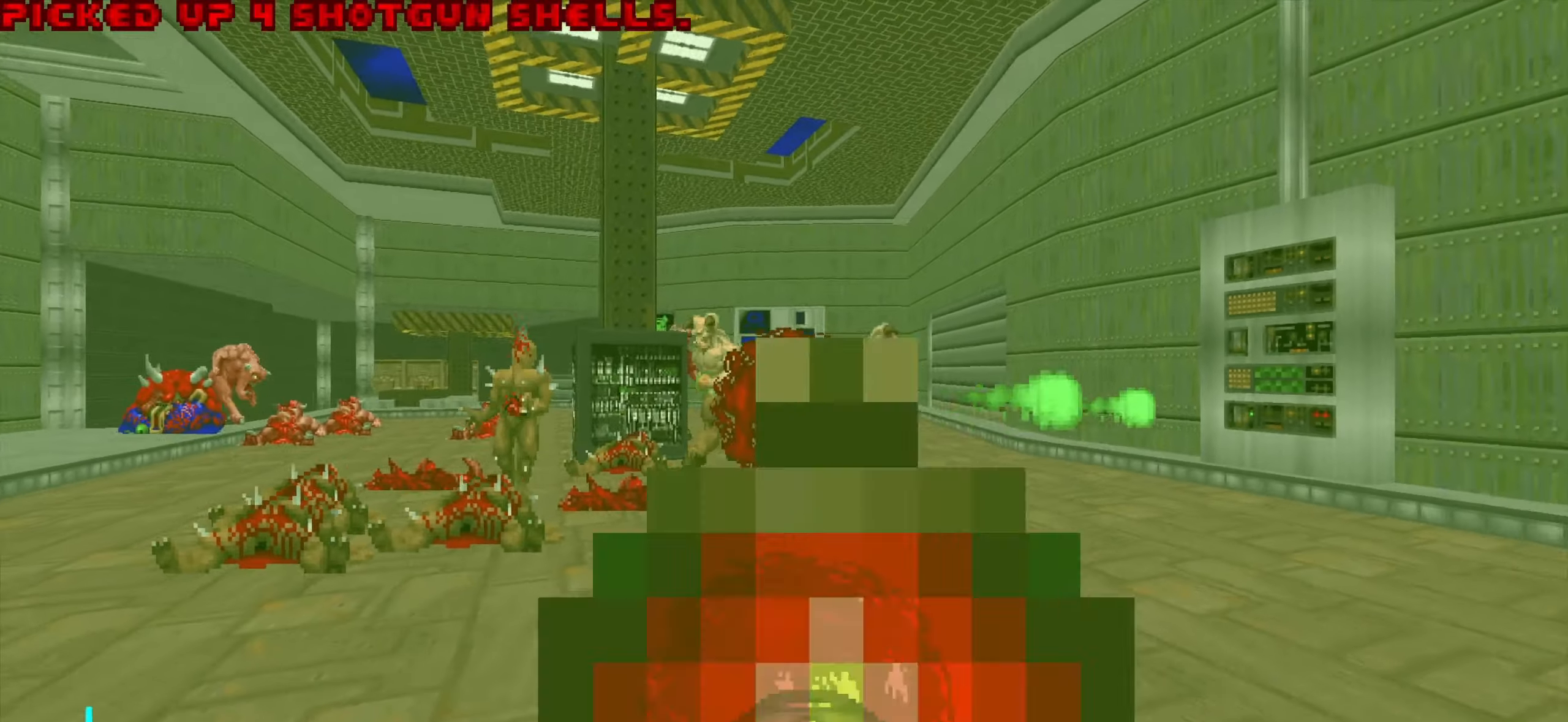
{"keys": [], "mouse": ["left"], "events": [[266, "mouse_left", "down"], [416, "a", "down"], [416, "s", "down"], [466, "a", "up"], [466, "s", "up"]]}
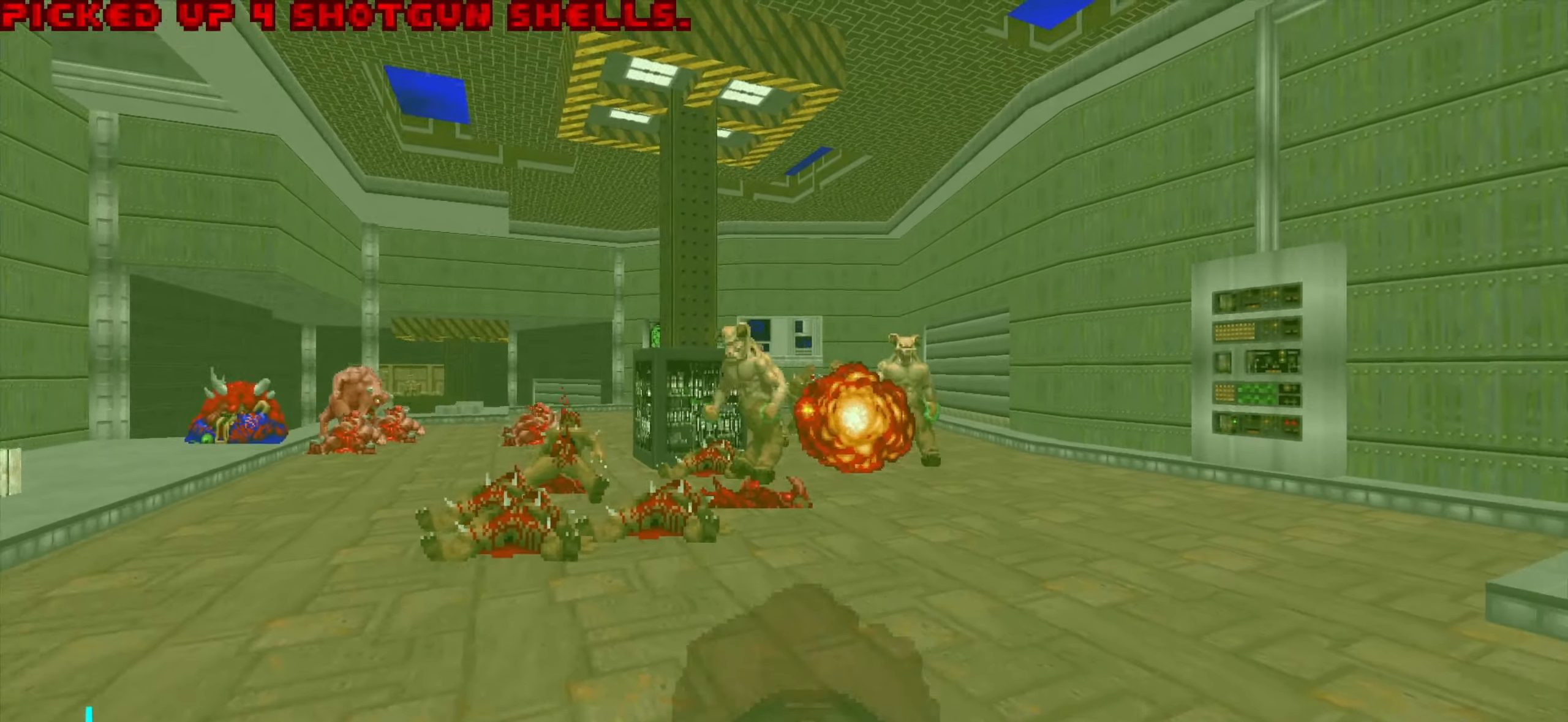
{"keys": ["a", "w"], "mouse": ["left"], "events": [[50, "mouse_left", "up"], [100, "a", "down"], [150, "a", "up"], [433, "mouse_left", "down"], [483, "a", "down"], [483, "w", "down"]]}
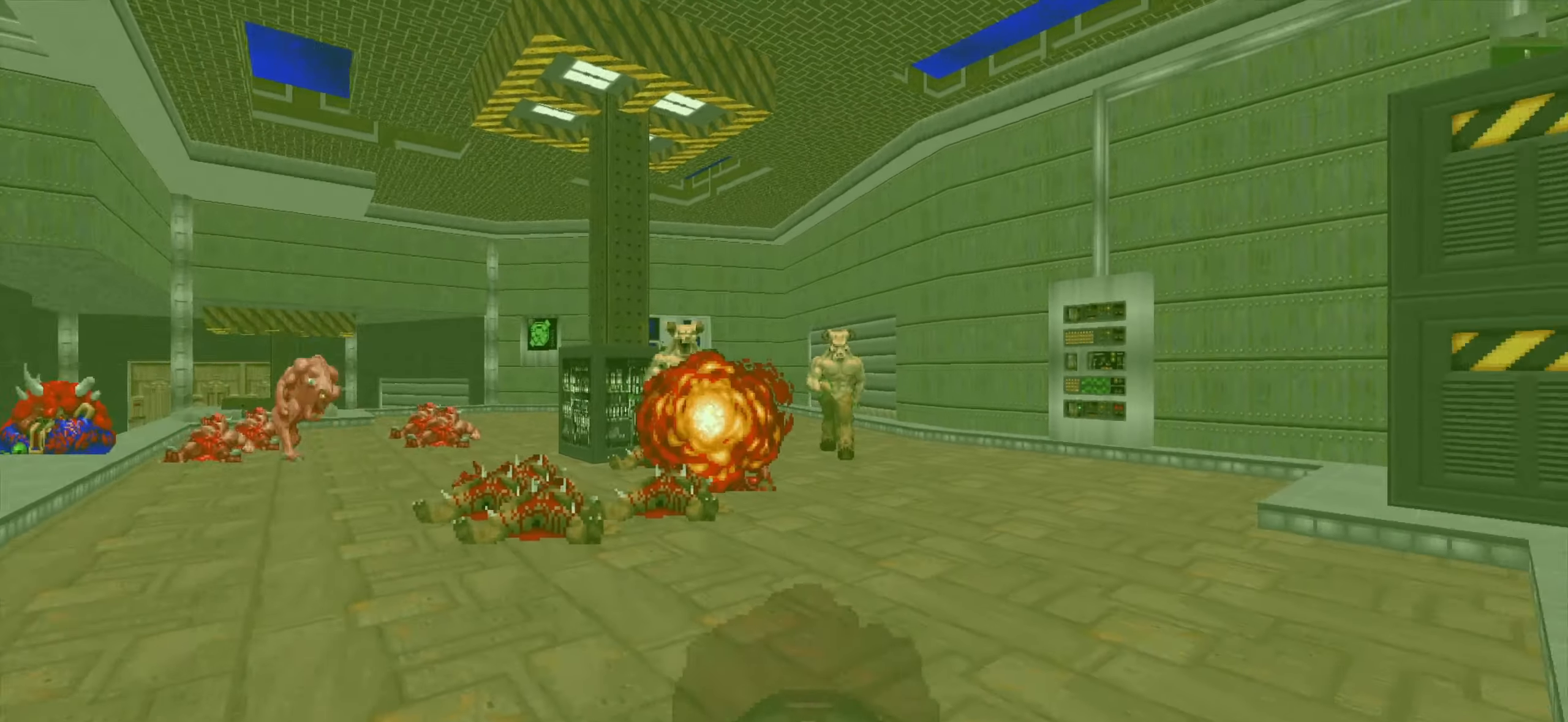
{"keys": [], "mouse": [], "events": [[33, "w", "up"], [83, "a", "up"], [116, "a", "down"], [166, "a", "up"], [166, "mouse_left", "up"], [400, "a", "down"], [400, "w", "down"], [450, "a", "up"], [500, "w", "up"]]}
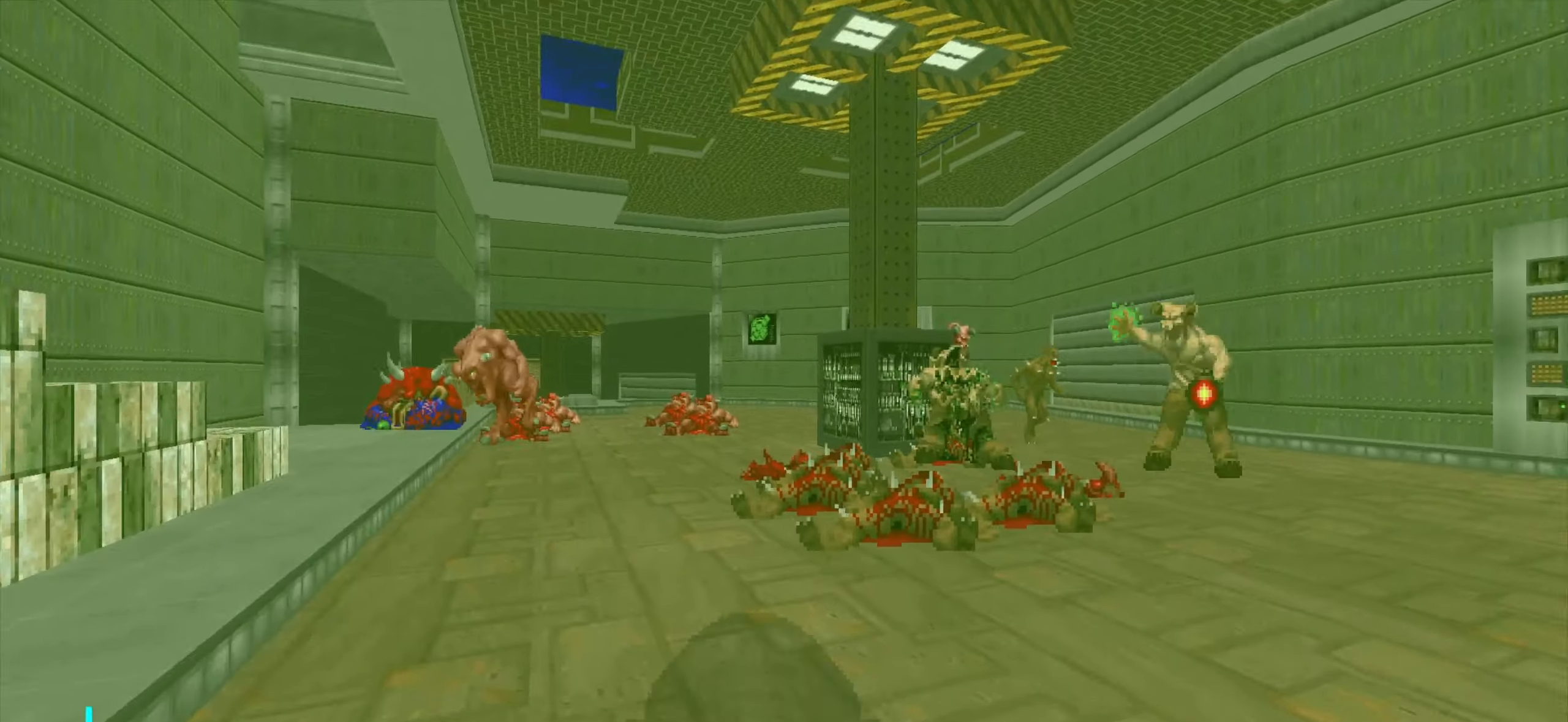
{"keys": ["a", "w"], "mouse": [], "events": [[150, "w", "down"], [383, "a", "down"]]}
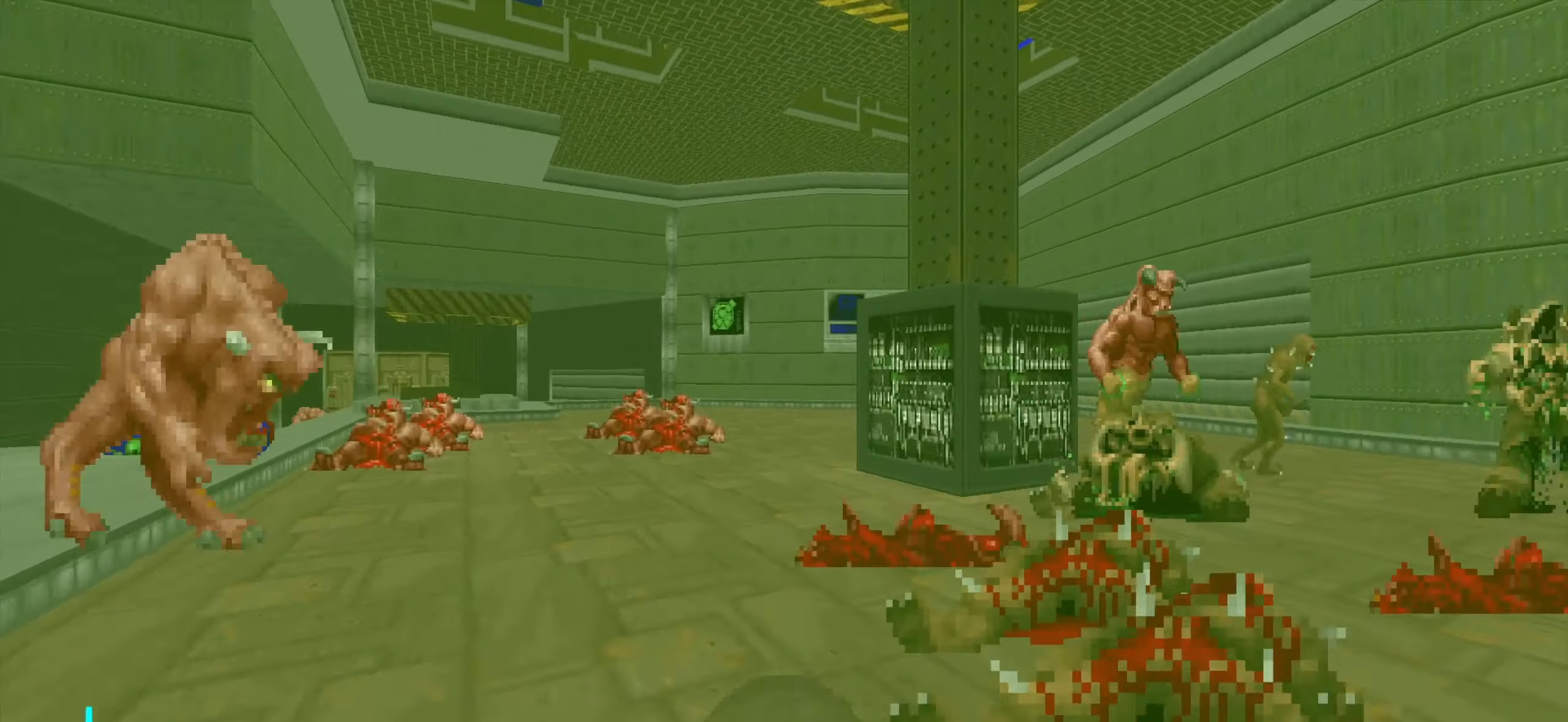
{"keys": ["a", "w"], "mouse": [], "events": [[16, "a", "up"], [216, "a", "down"]]}
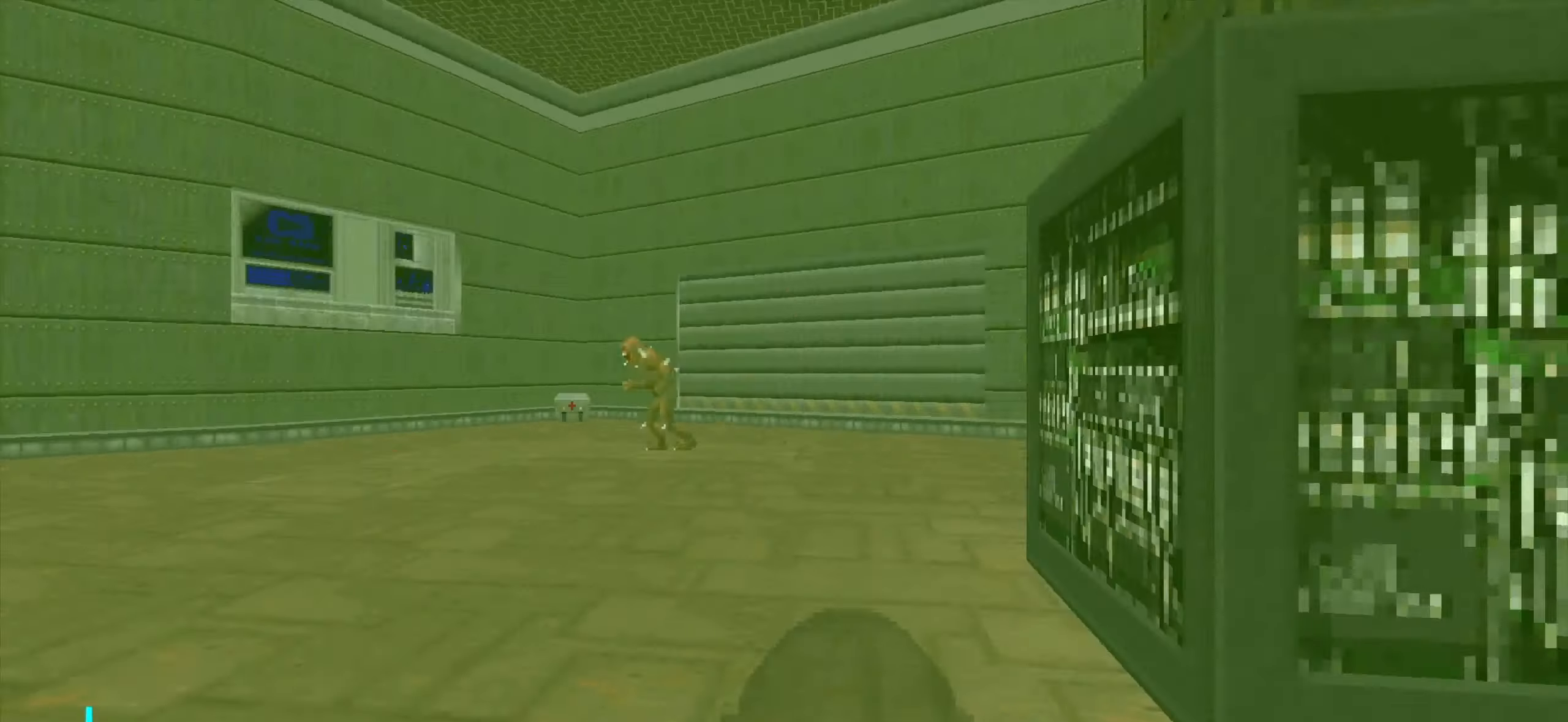
{"keys": [], "mouse": ["left"], "events": [[367, "w", "up"], [417, "a", "up"], [417, "mouse_left", "down"]]}
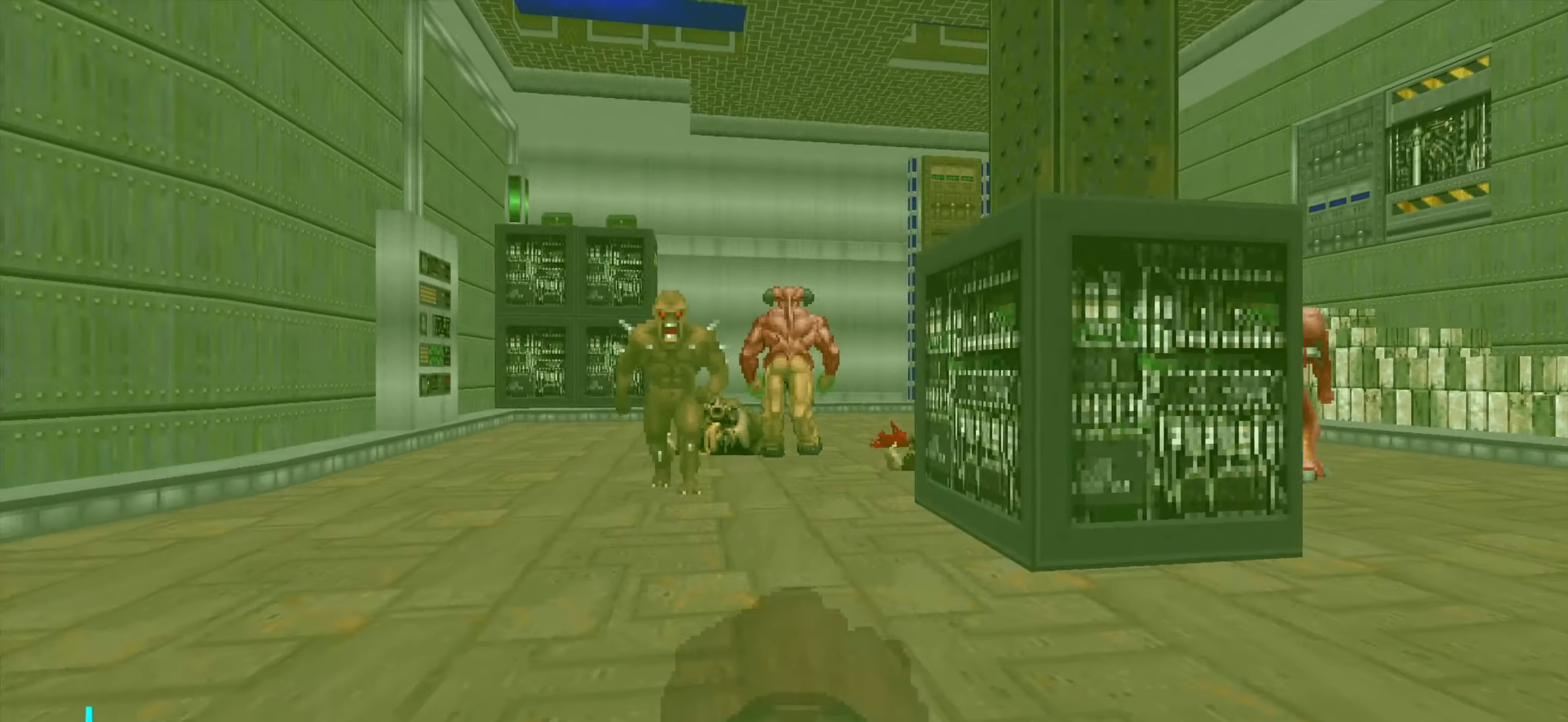
{"keys": [], "mouse": [], "events": [[17, "s", "down"], [200, "mouse_left", "up"], [250, "s", "up"], [300, "a", "down"], [450, "a", "up"]]}
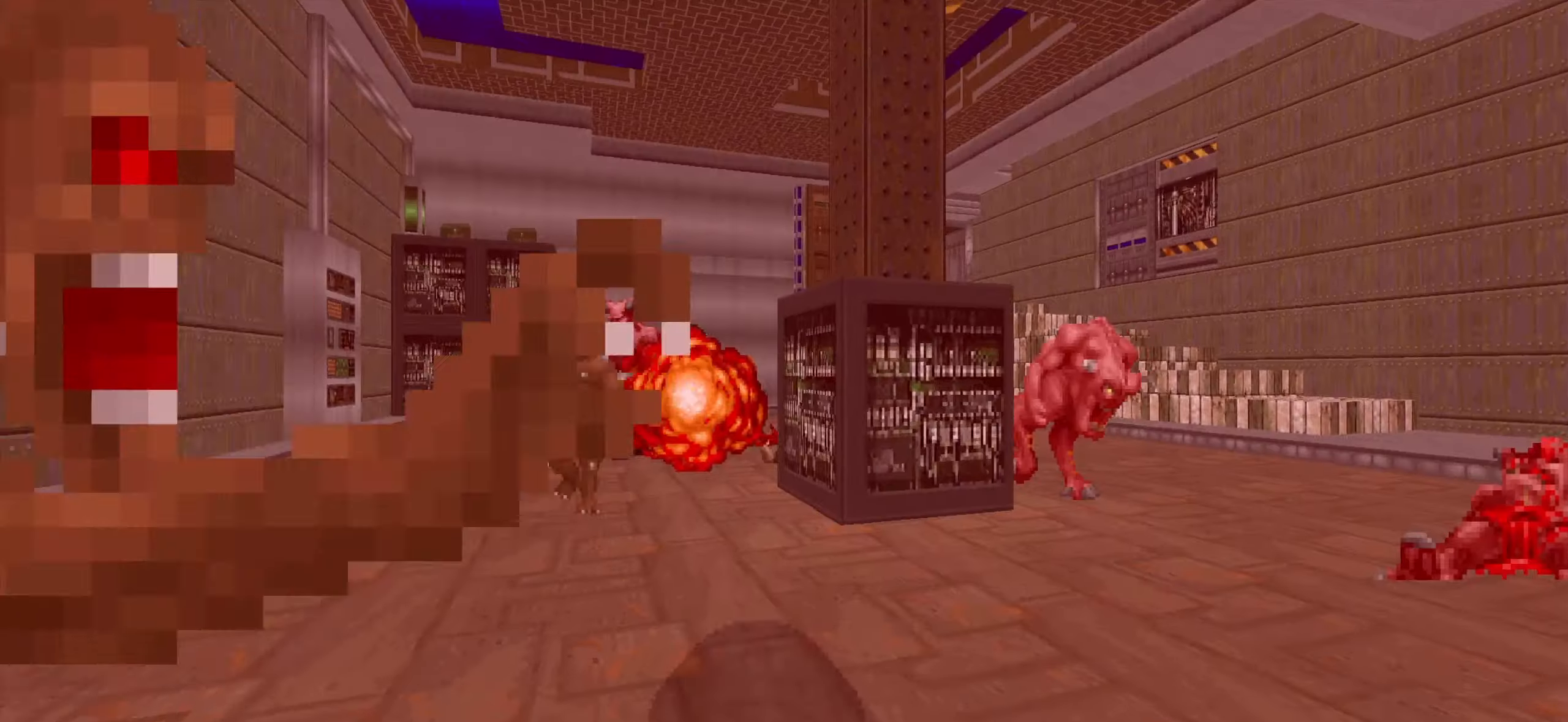
{"keys": ["d", "w"], "mouse": [], "events": [[183, "d", "down"], [183, "s", "down"], [367, "s", "up"], [417, "w", "down"]]}
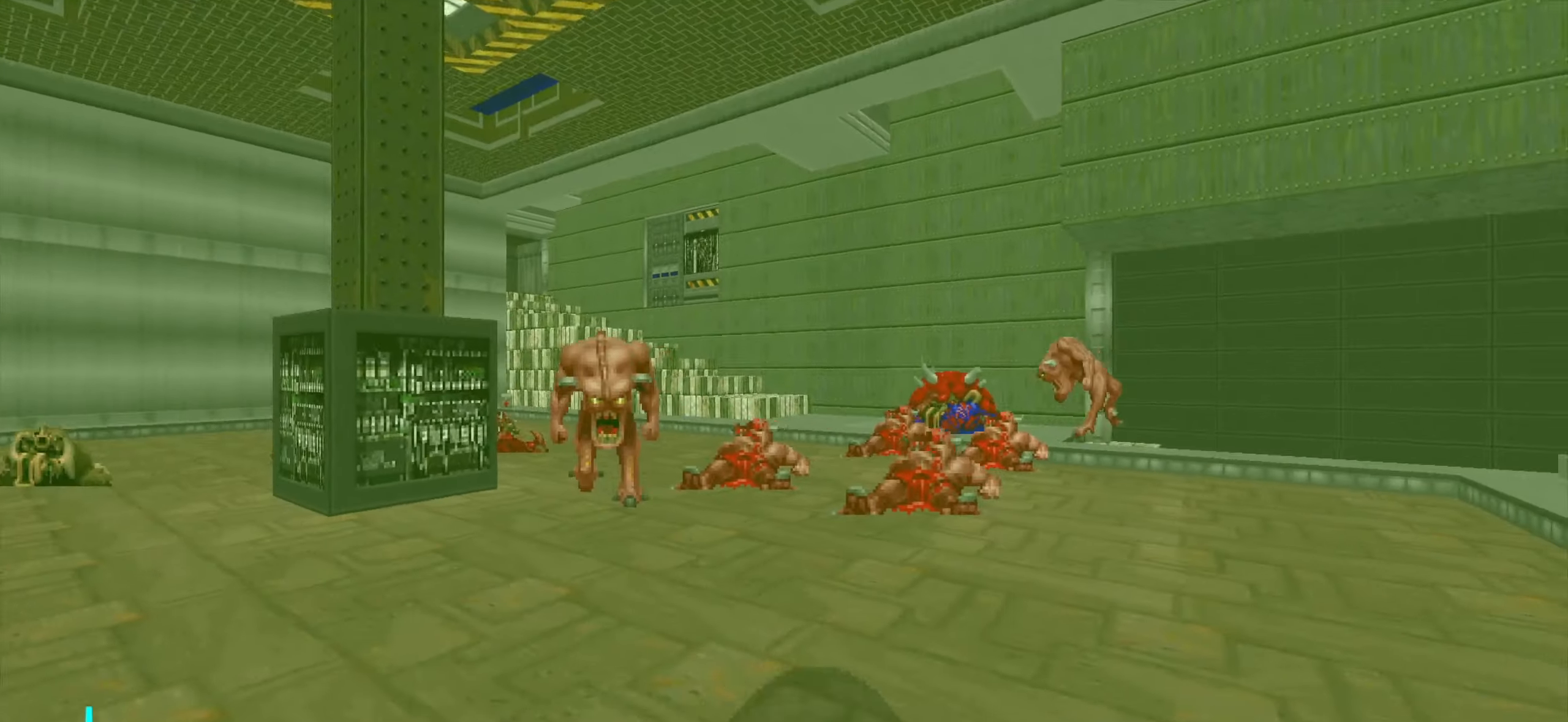
{"keys": ["a"], "mouse": [], "events": [[350, "w", "up"], [433, "a", "down"], [433, "d", "up"]]}
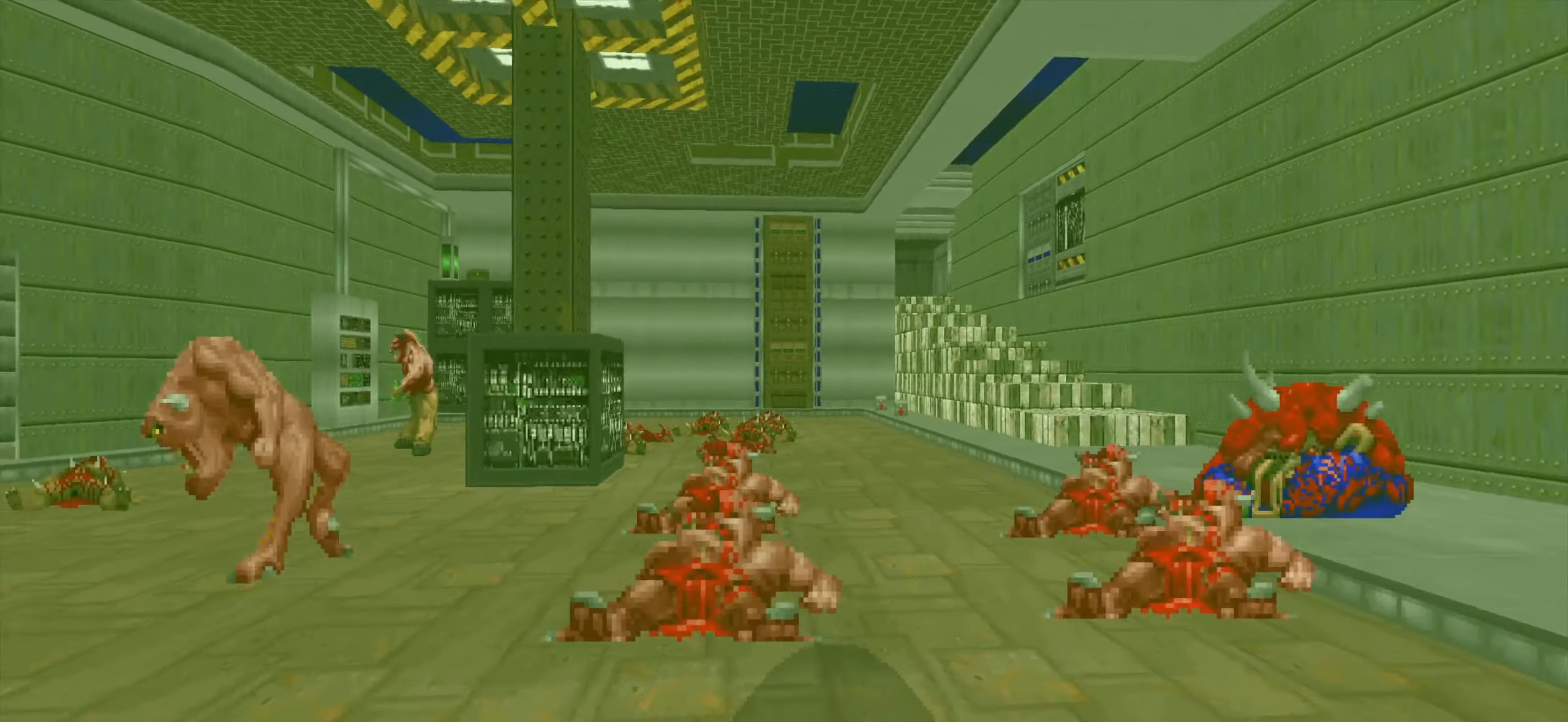
{"keys": ["d", "w"], "mouse": [], "events": [[33, "a", "up"], [33, "w", "down"], [317, "d", "down"]]}
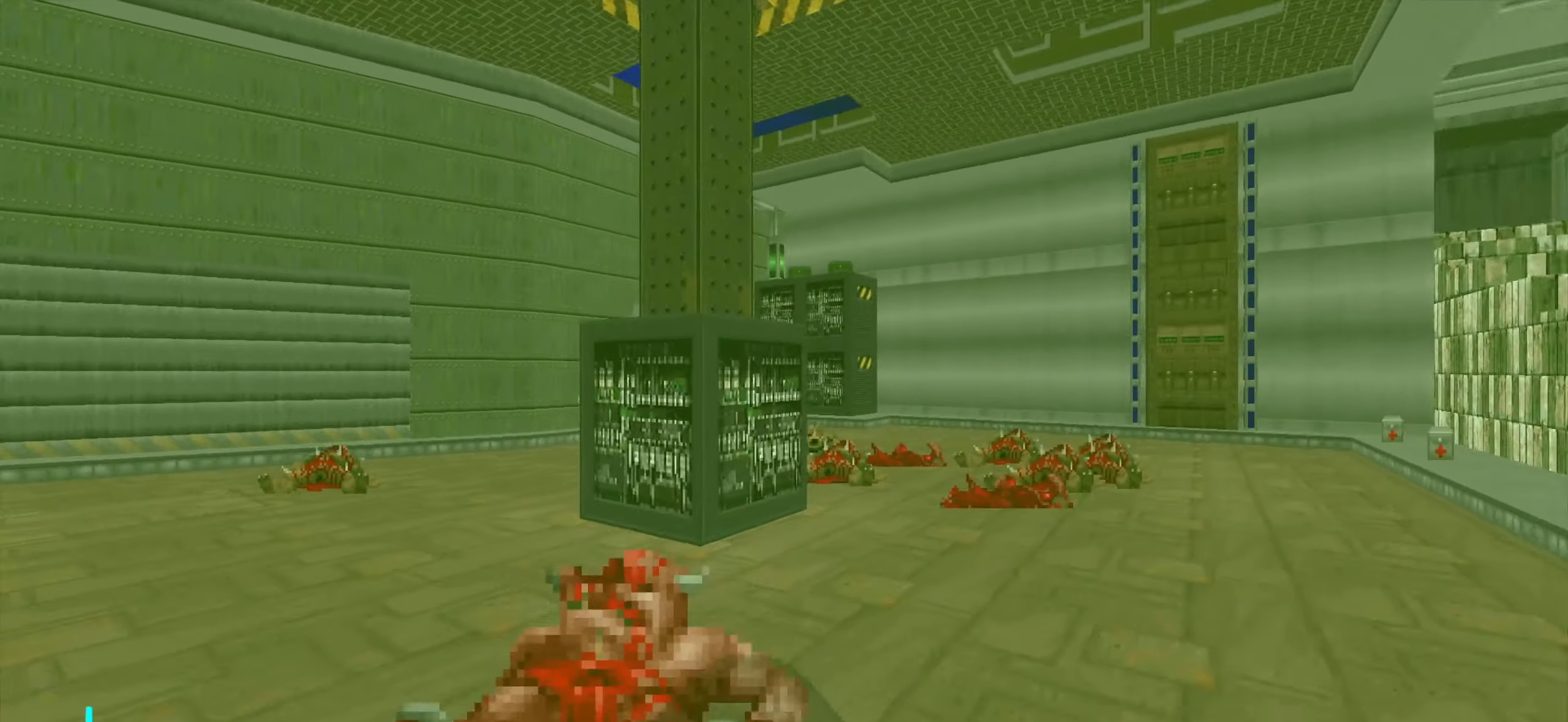
{"keys": ["s"], "mouse": ["left"], "events": [[333, "w", "up"], [383, "mouse_left", "down"], [433, "d", "up"], [483, "s", "down"]]}
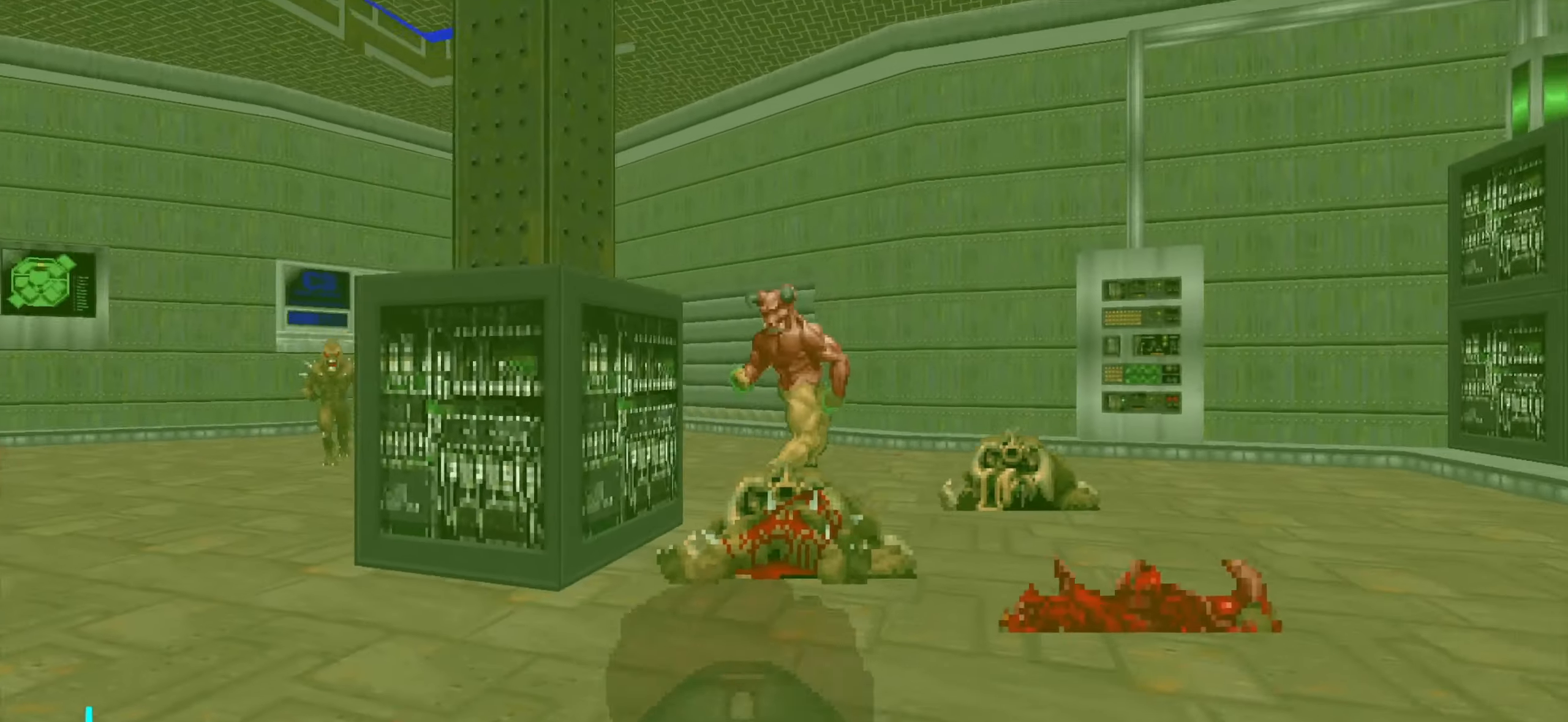
{"keys": ["d", "w"], "mouse": ["left"], "events": [[83, "mouse_left", "up"], [117, "mouse_left", "down"], [117, "s", "up"], [267, "mouse_left", "up"], [317, "mouse_left", "down"], [450, "mouse_left", "up"], [450, "w", "down"], [500, "d", "down"], [500, "mouse_left", "down"]]}
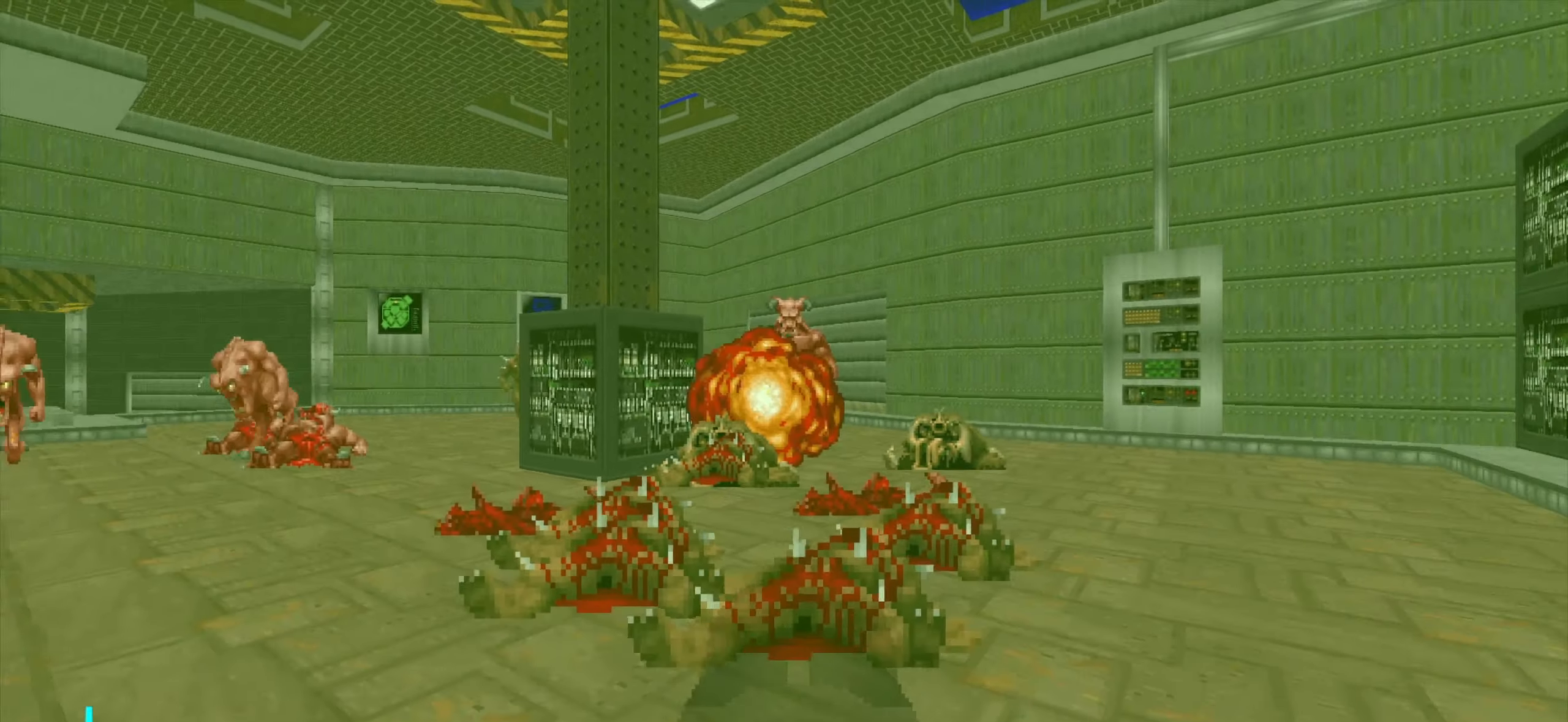
{"keys": [], "mouse": ["left"], "events": [[50, "w", "up"], [100, "d", "up"], [100, "mouse_left", "up"], [200, "mouse_left", "down"], [200, "s", "down"], [283, "mouse_left", "up"], [333, "mouse_left", "down"], [433, "mouse_left", "up"], [433, "s", "up"], [483, "mouse_left", "down"]]}
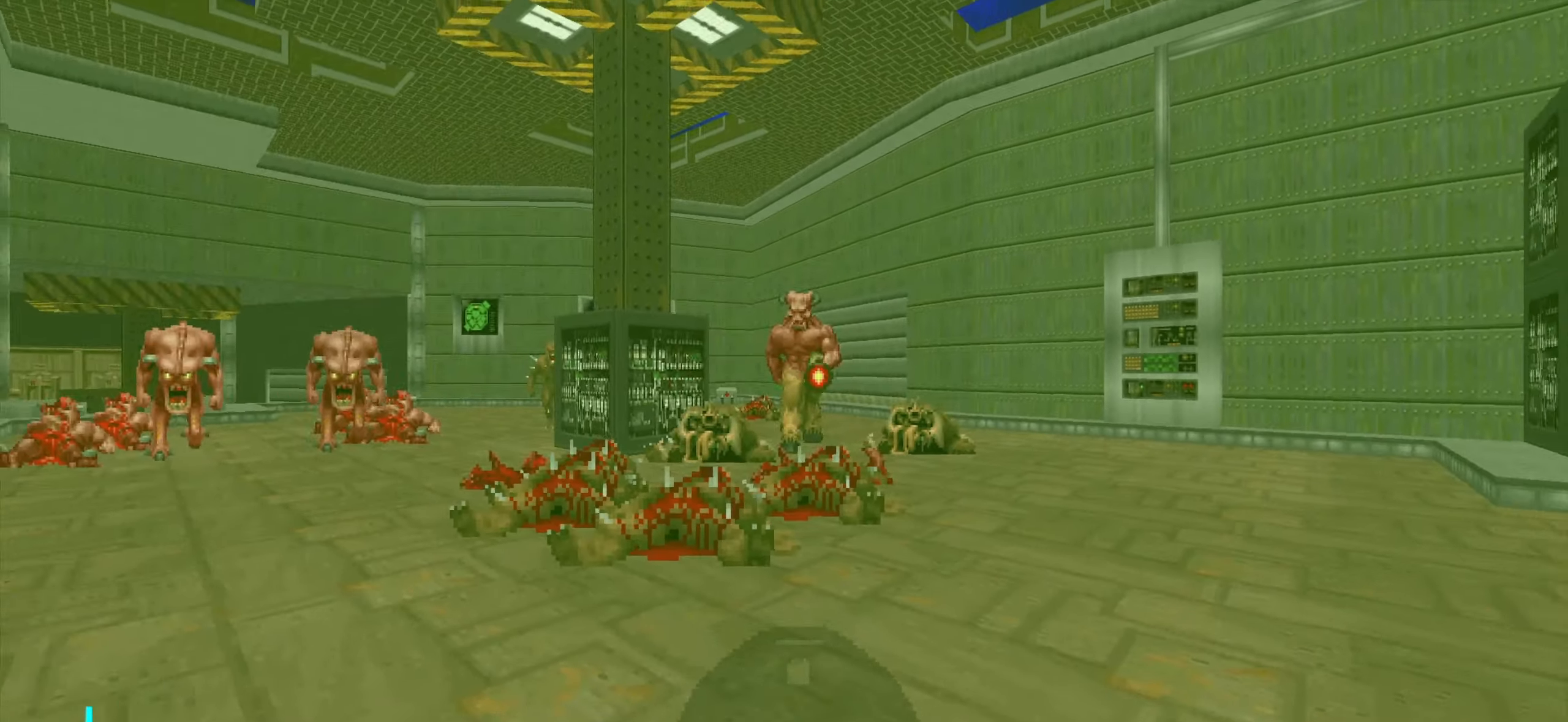
{"keys": ["s"], "mouse": [], "events": [[67, "mouse_left", "up"], [117, "mouse_left", "down"], [117, "w", "down"], [217, "d", "down"], [217, "mouse_left", "up"], [267, "mouse_left", "down"], [267, "w", "up"], [317, "d", "up"], [400, "mouse_left", "up"], [450, "s", "down"]]}
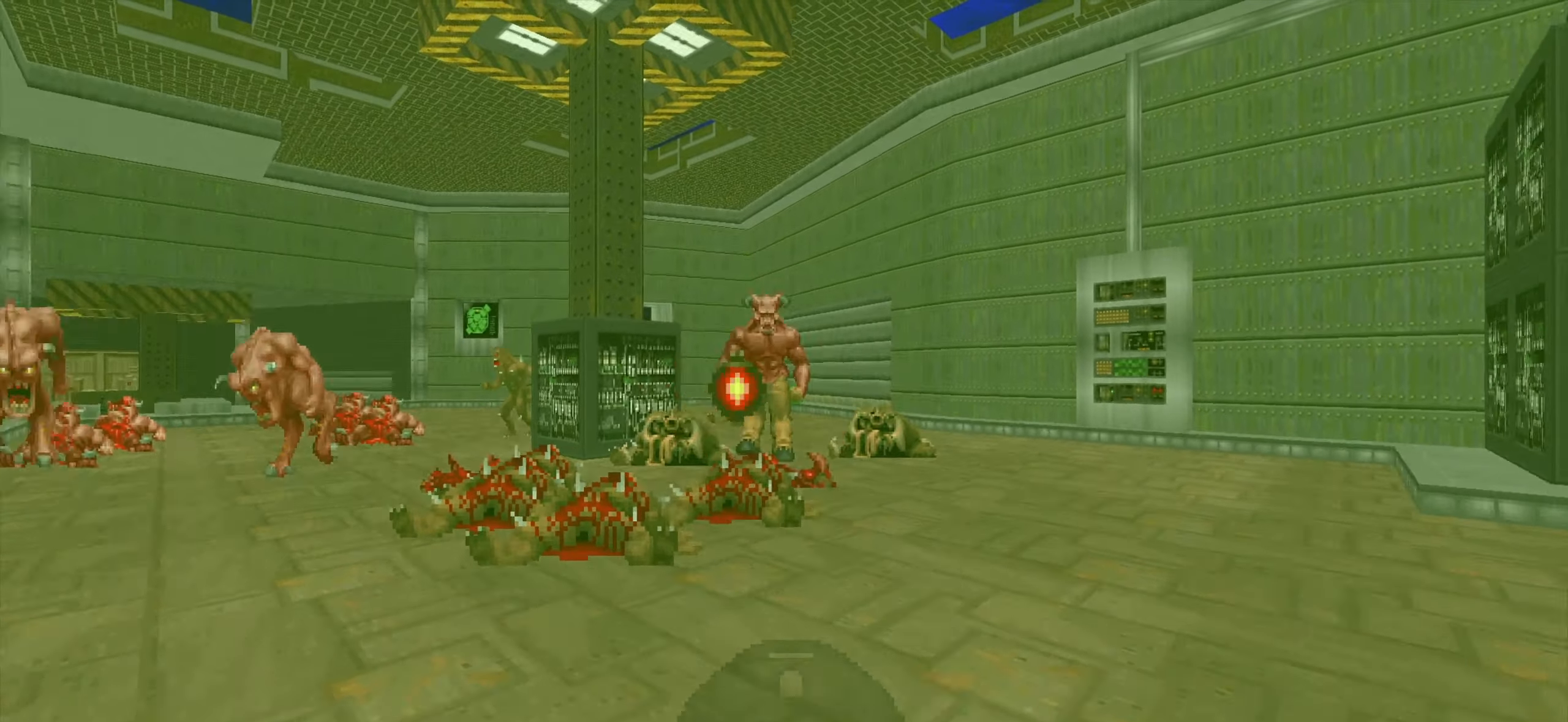
{"keys": ["d"], "mouse": [], "events": [[50, "s", "up"], [183, "d", "down"], [283, "d", "up"], [417, "d", "down"]]}
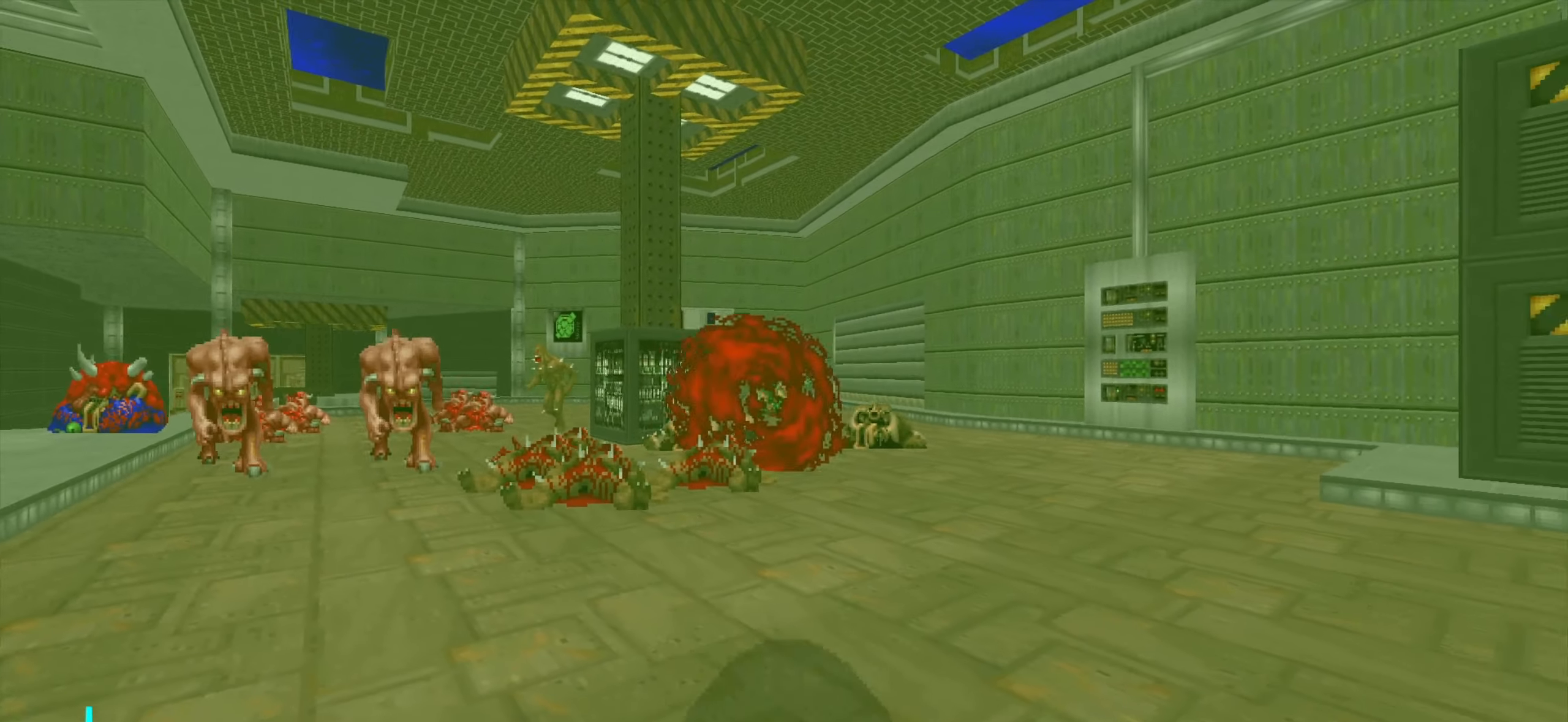
{"keys": [], "mouse": [], "events": [[17, "d", "up"], [300, "w", "down"], [400, "d", "down"], [400, "w", "up"], [484, "d", "up"]]}
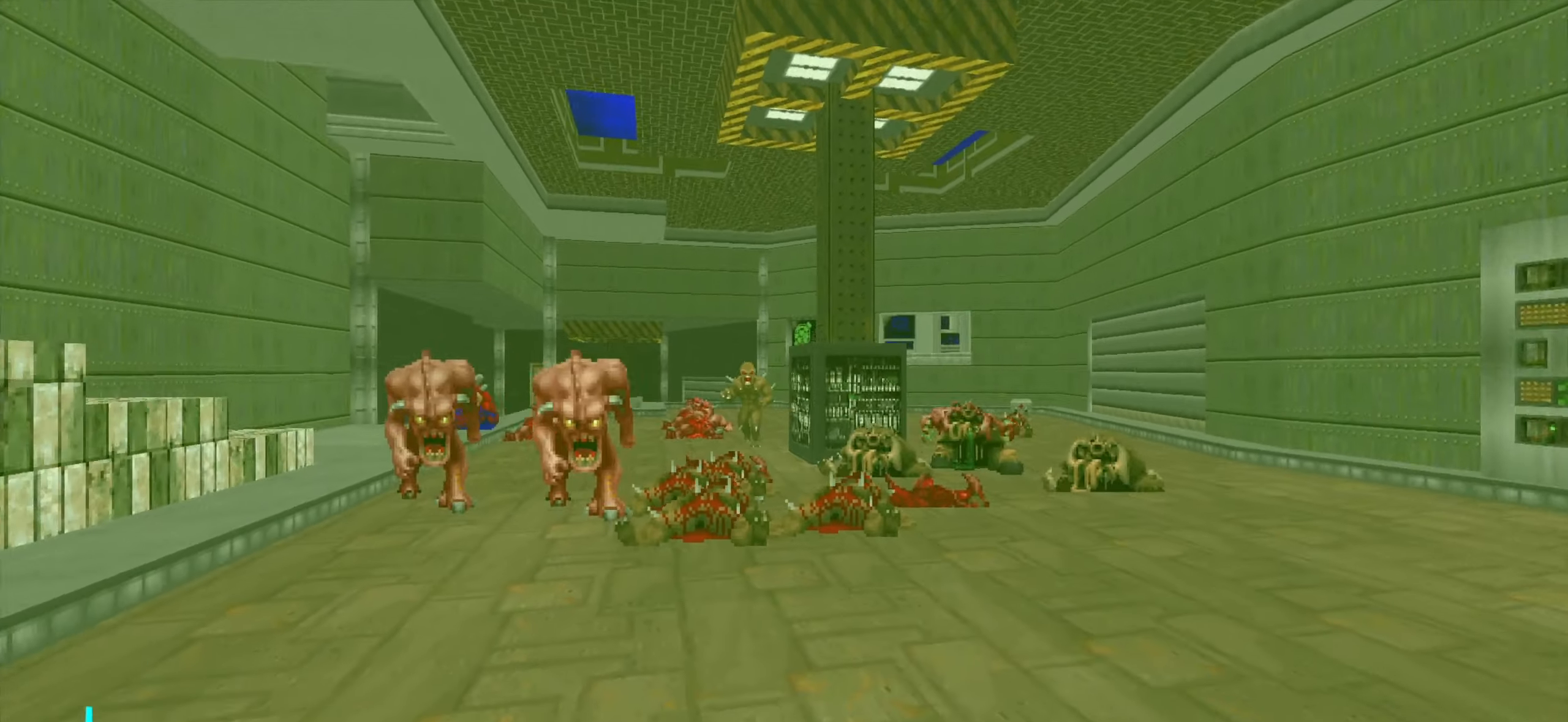
{"keys": ["a", "s"], "mouse": ["left"], "events": [[34, "a", "down"], [84, "w", "down"], [317, "a", "up"], [317, "mouse_left", "down"], [317, "w", "up"], [417, "mouse_left", "up"], [417, "s", "down"], [467, "a", "down"], [467, "mouse_left", "down"]]}
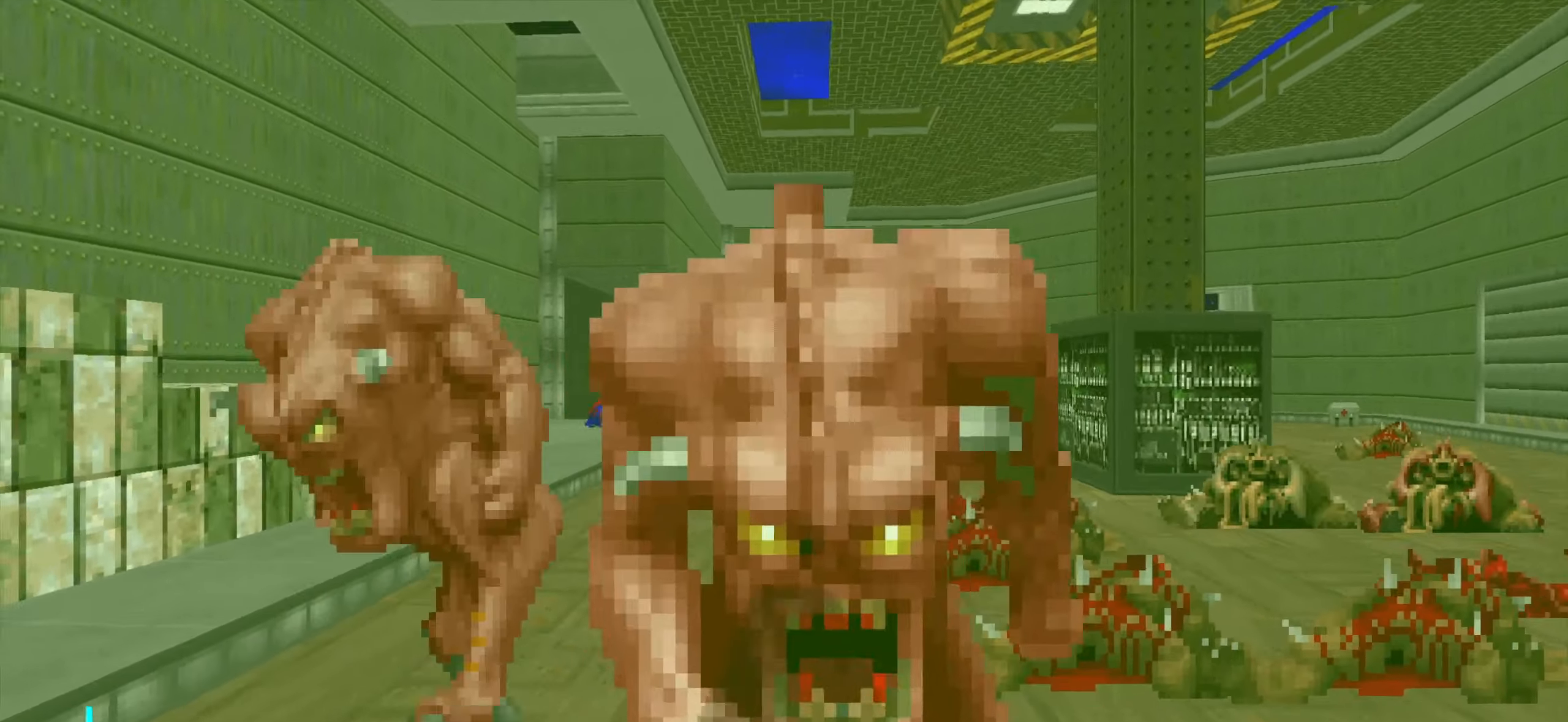
{"keys": [], "mouse": [], "events": [[50, "mouse_left", "up"], [100, "mouse_left", "down"], [200, "mouse_left", "up"], [300, "s", "up"], [334, "a", "up"]]}
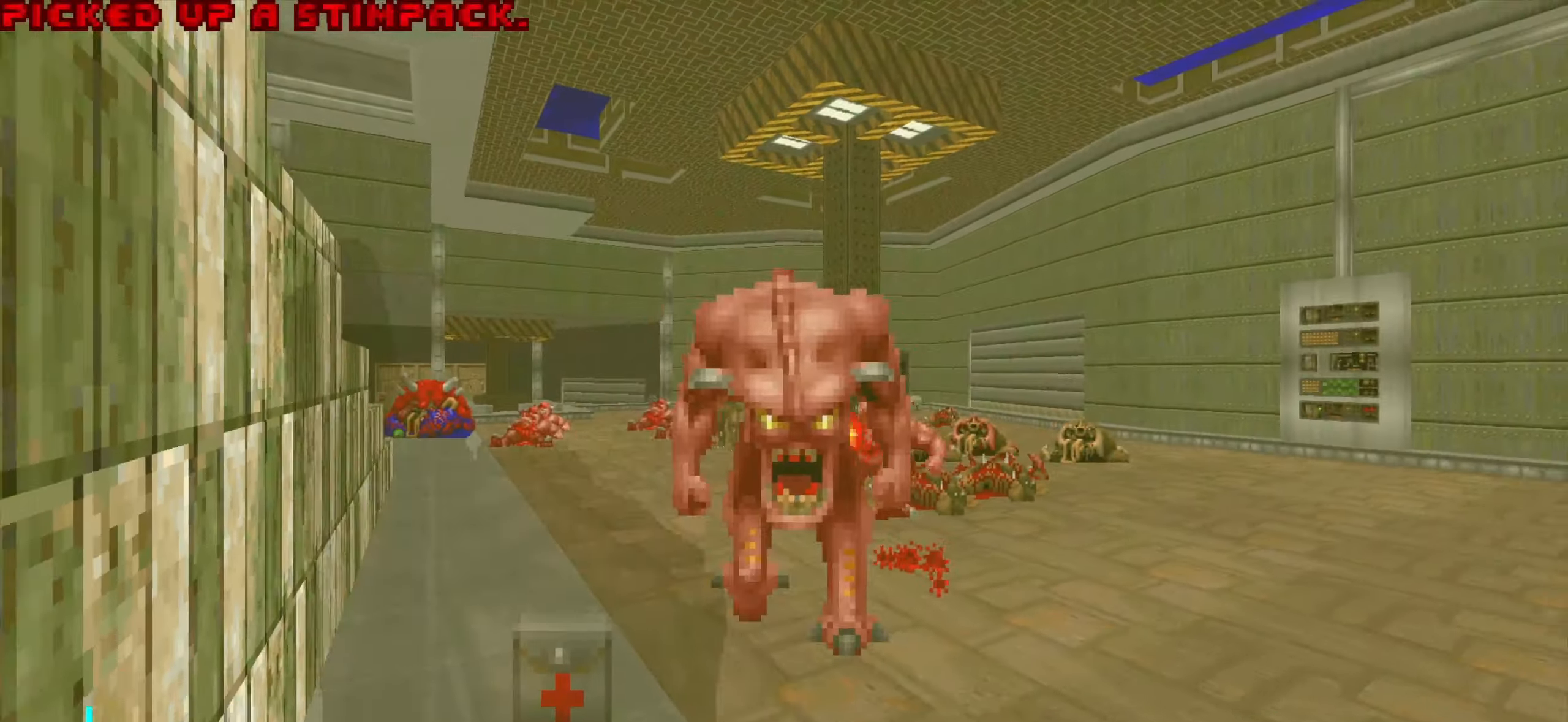
{"keys": [], "mouse": [], "events": []}